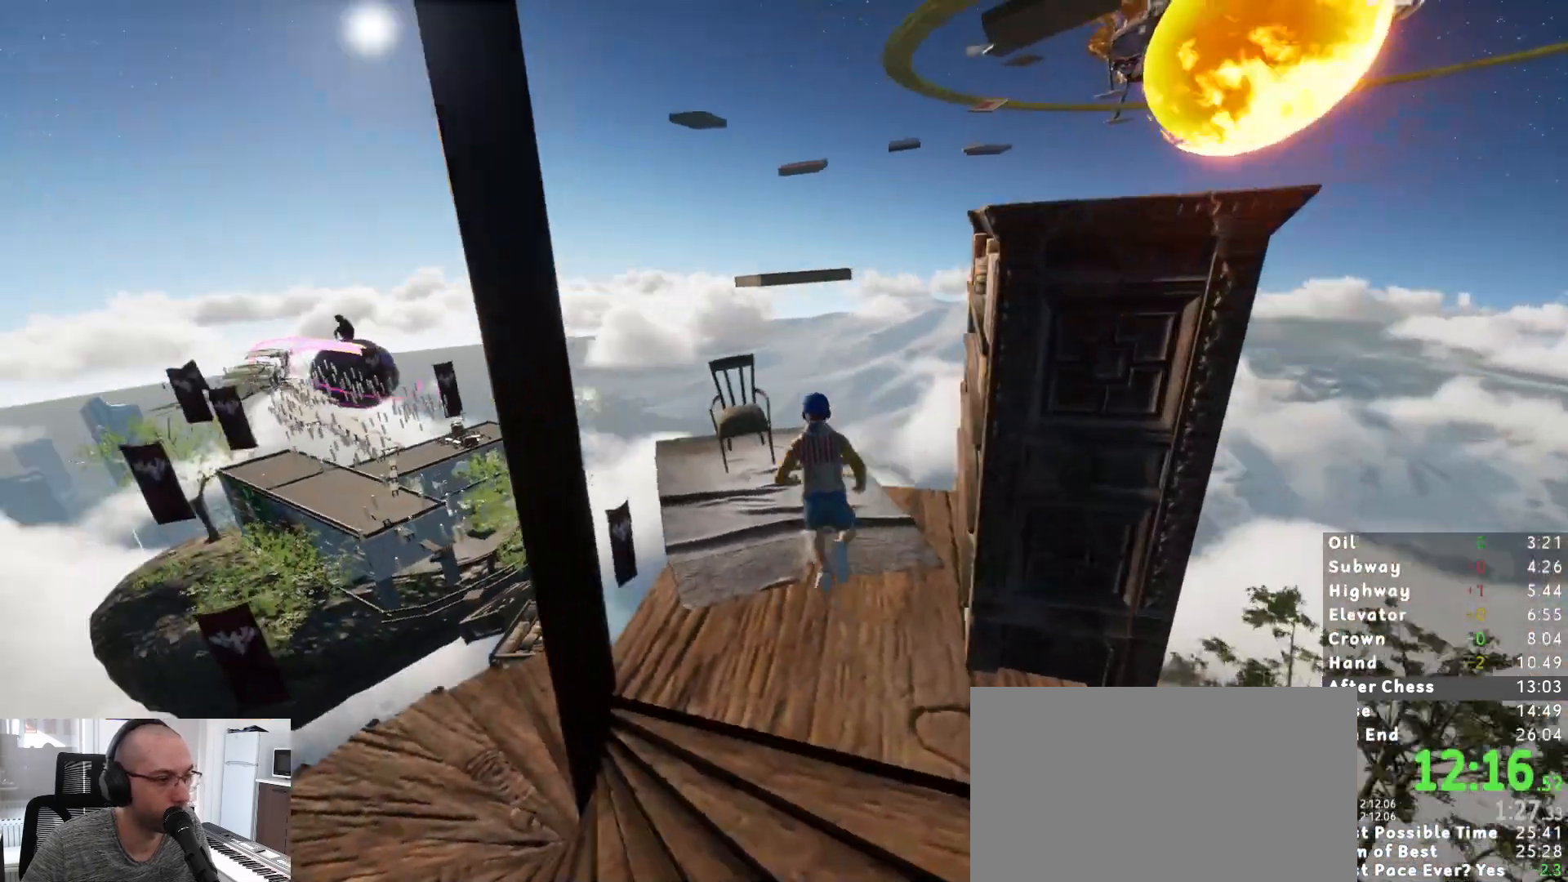
Gameplay with keyboard and mouse; each line is a JSON object with the keys and mouse buttons held at the frame after it. "events" lists presses ("down") and releases ("up") of "1", "2", "3", "a", "c", "ctrl", "d", "e", "escape", "r", "s", "shift", "space", "t", "w", "mouse_left", "mouse_wheel", "mouse_right", "mouse_mb4" and "mouse_mb5" between this image and that frame as [ms after this image, input, new state], when the widget could be followed in between. "mouse_left", "mouse_wheel", "mouse_right", "mouse_mb4", "mouse_mb5" = the "left", "wheel", "right", "mb4", "mb5" buttons of the "mouse" list. No other keys are recorded. "wheel" means that the mouse wheel is clicked or scrolled. Mouse movement is not recorded.
{"keys": ["shift", "w"], "mouse": [], "events": [[67, "space", "down"], [117, "space", "up"]]}
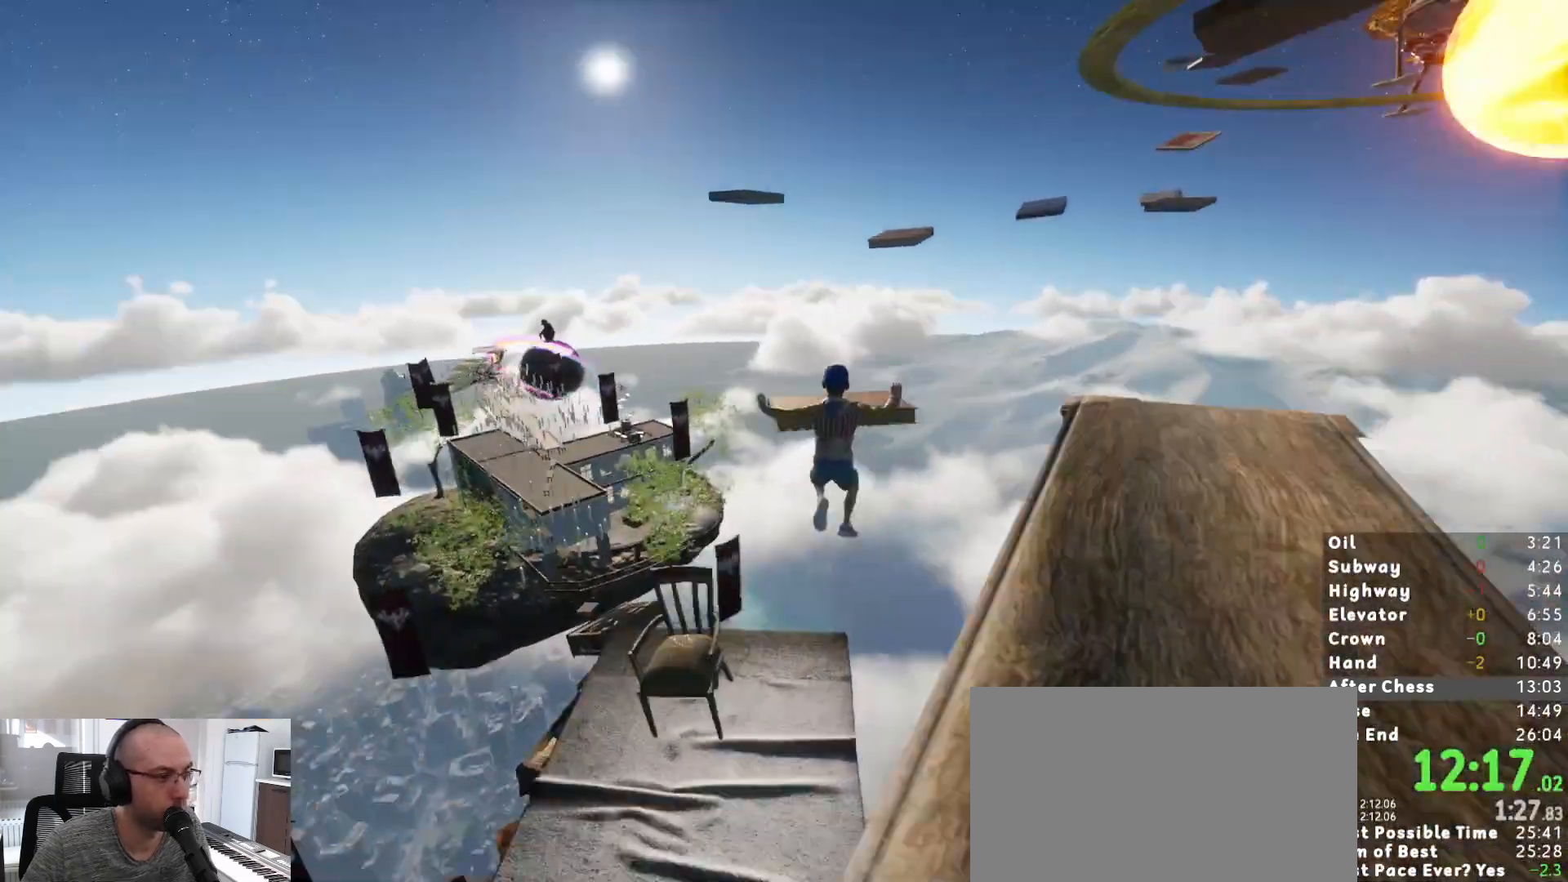
{"keys": [], "mouse": [], "events": [[317, "w", "up"], [367, "shift", "up"], [467, "2", "down"], [500, "2", "up"]]}
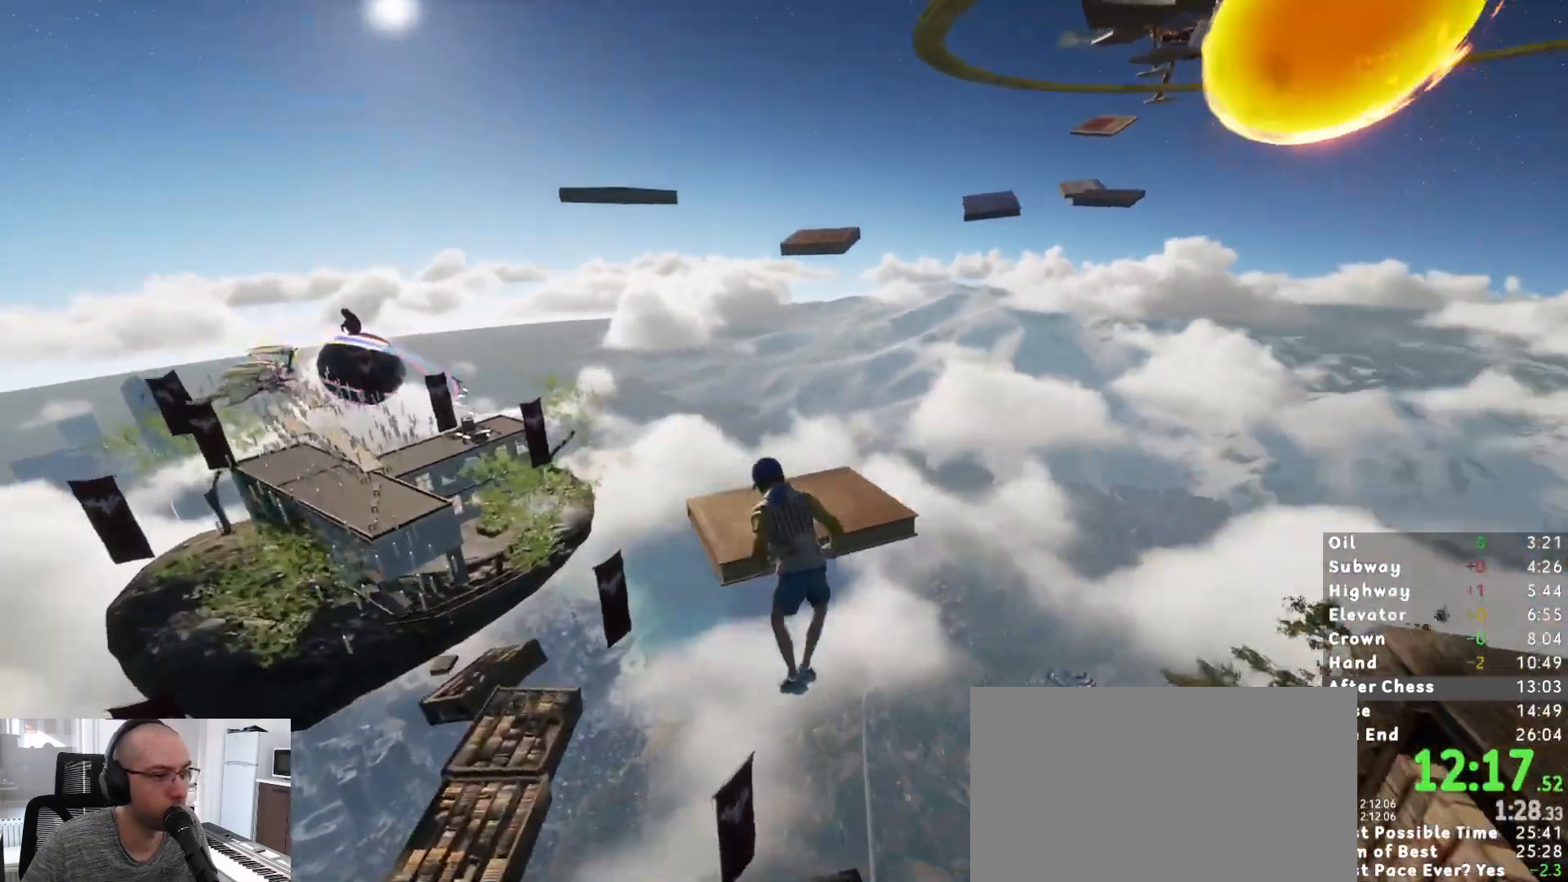
{"keys": ["shift", "w"], "mouse": [], "events": [[150, "shift", "down"], [200, "w", "down"]]}
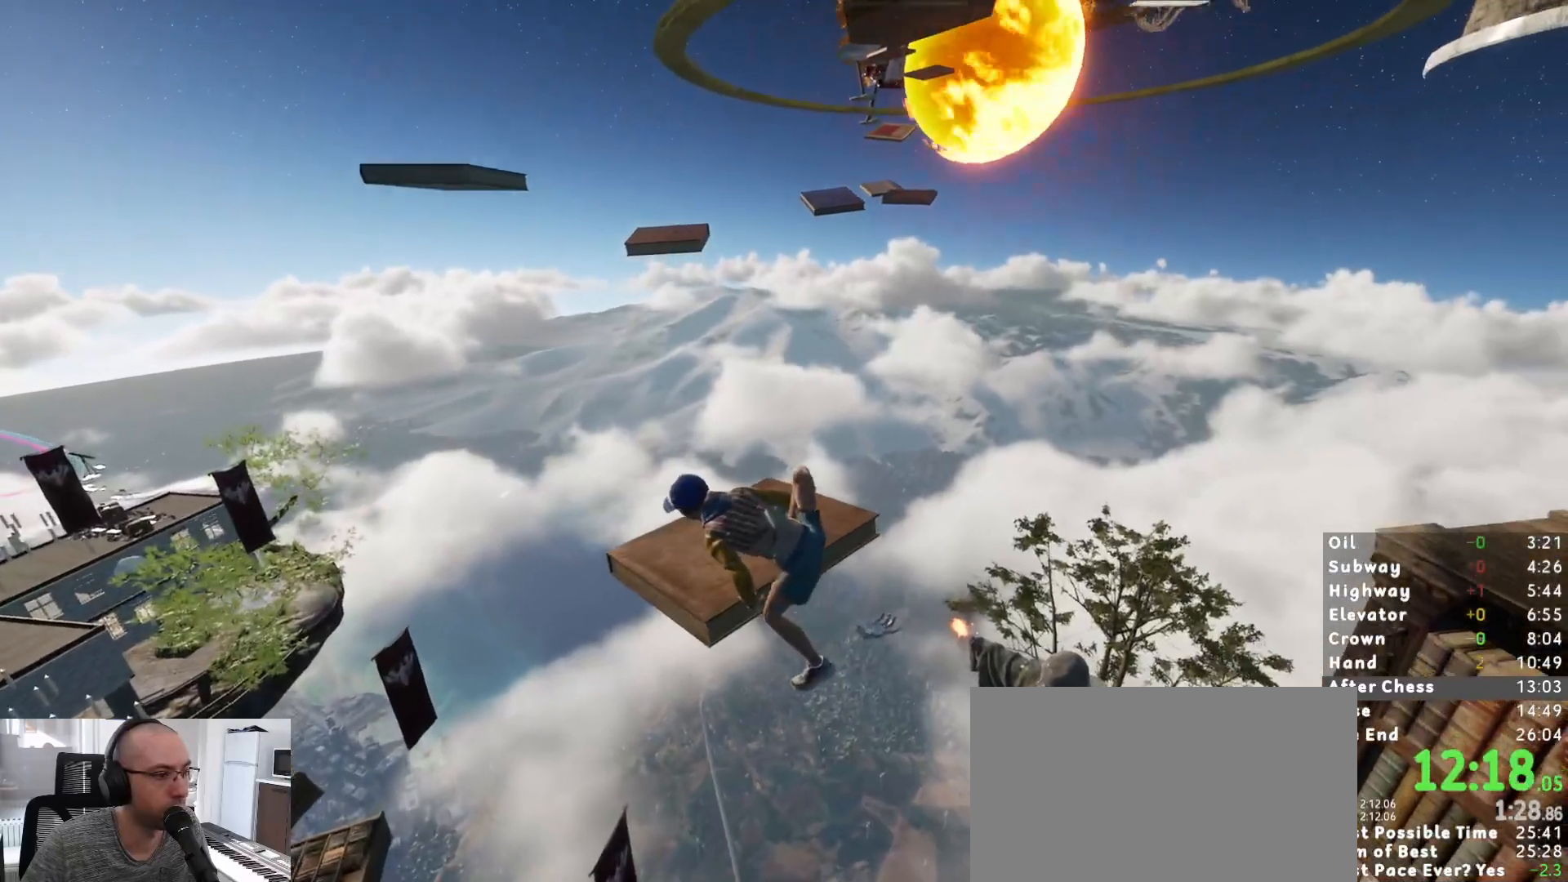
{"keys": ["shift", "space", "w"], "mouse": [], "events": [[500, "space", "down"]]}
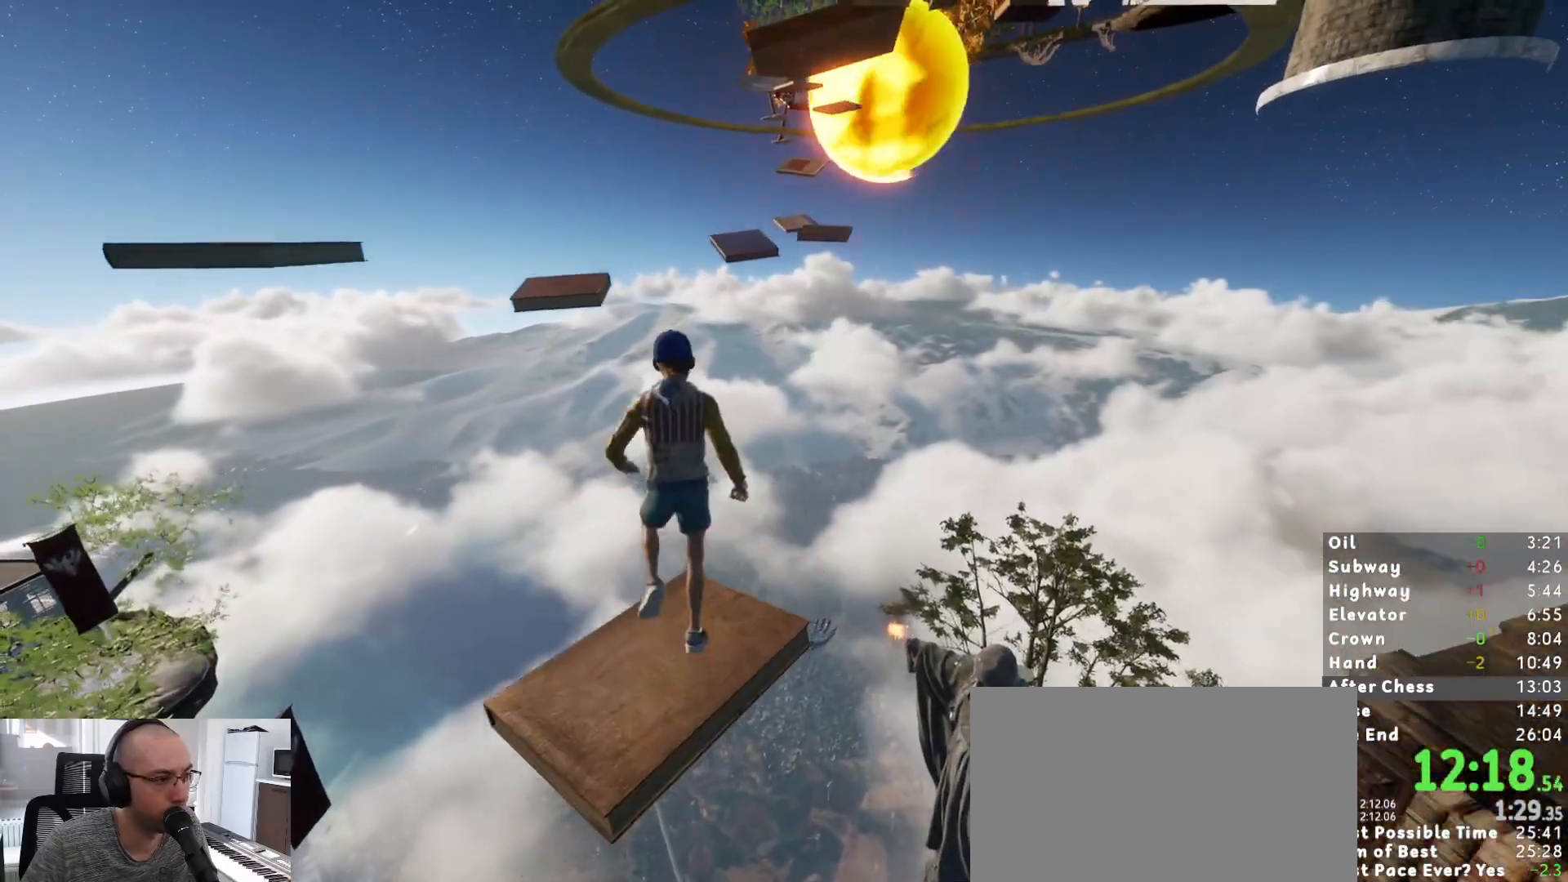
{"keys": ["shift", "w"], "mouse": [], "events": [[83, "space", "up"]]}
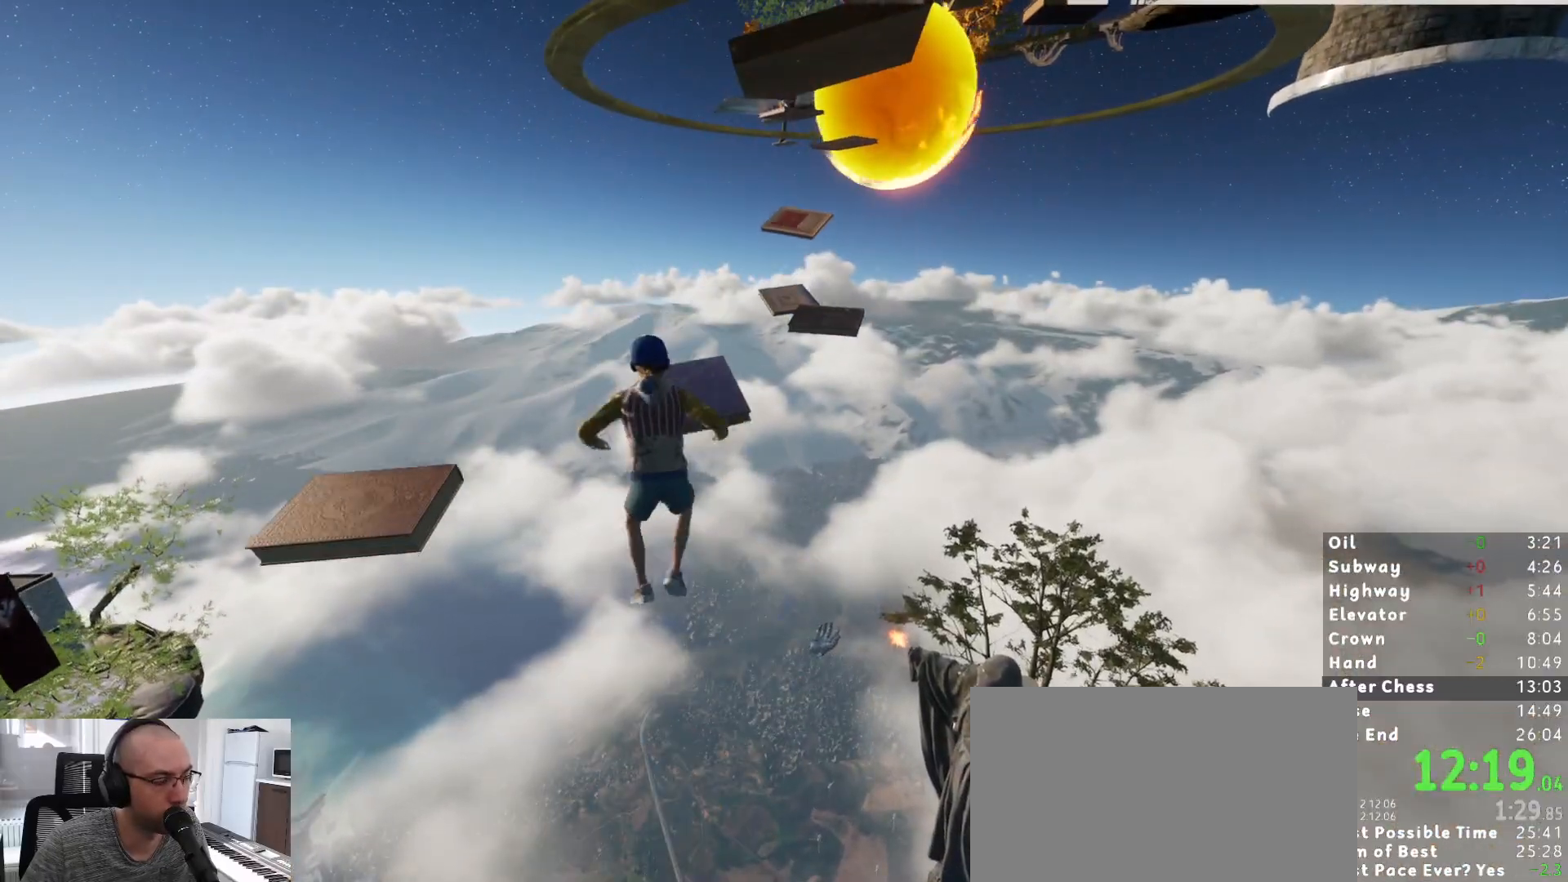
{"keys": ["shift"], "mouse": [], "events": [[200, "w", "up"]]}
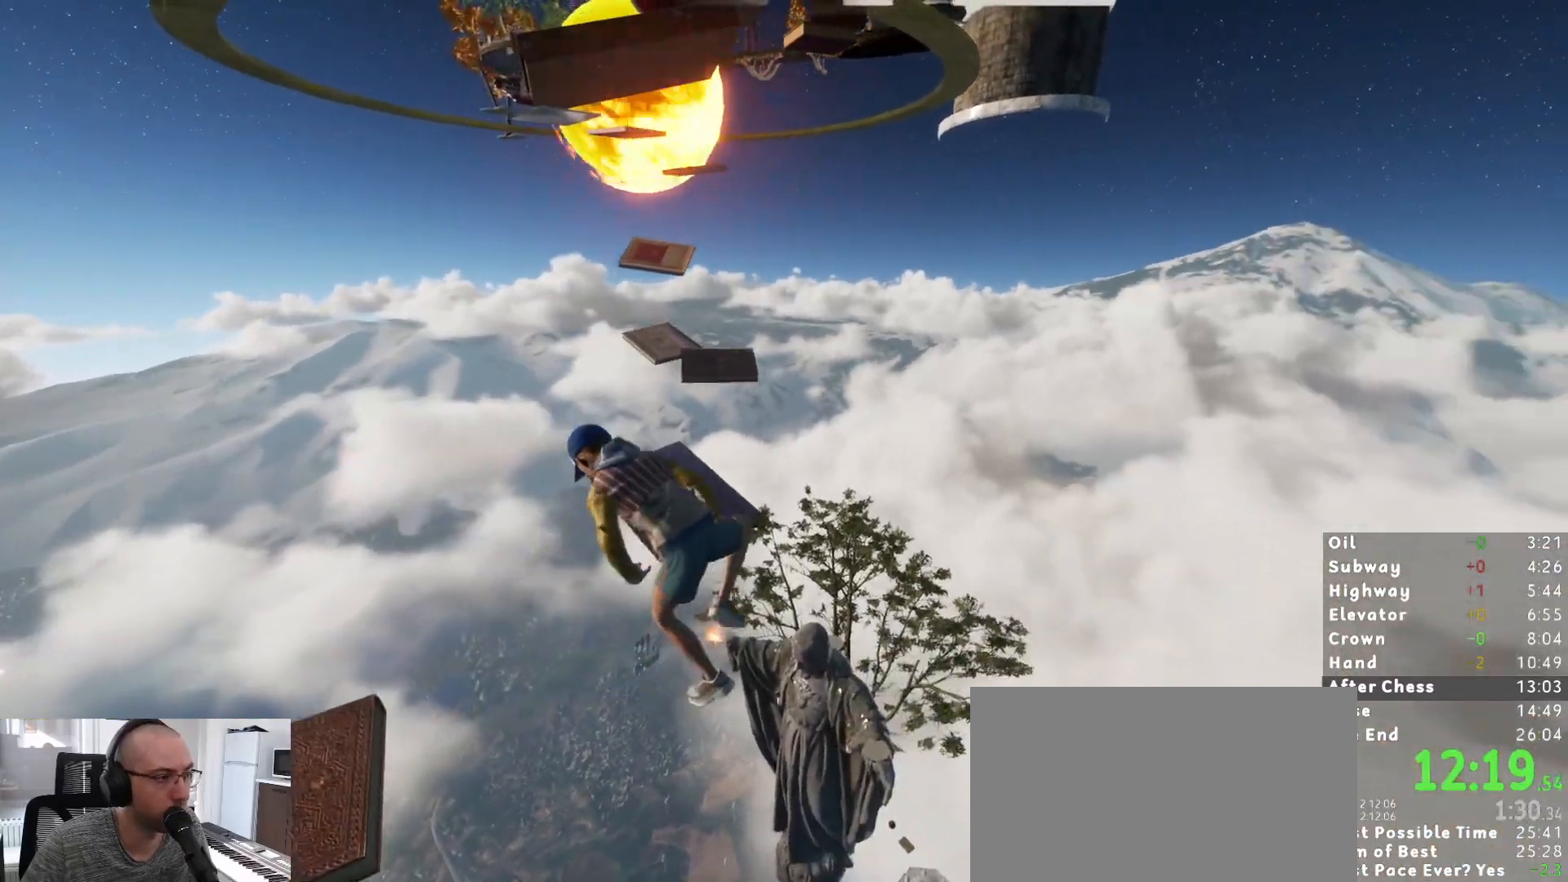
{"keys": ["shift", "w"], "mouse": [], "events": [[167, "w", "down"]]}
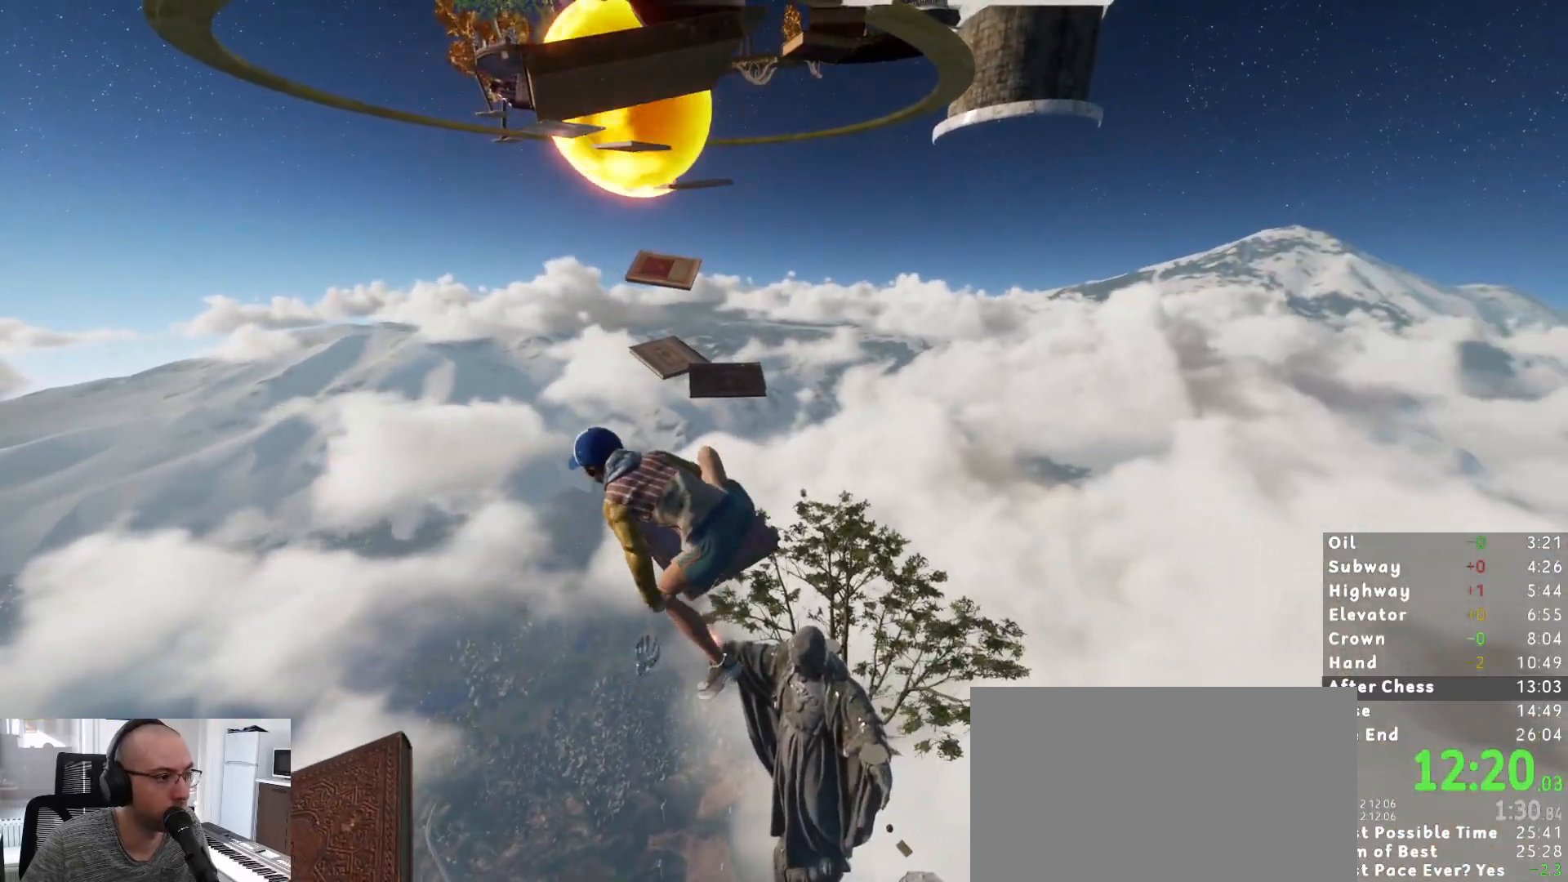
{"keys": ["shift", "w"], "mouse": [], "events": [[267, "space", "down"], [417, "space", "up"]]}
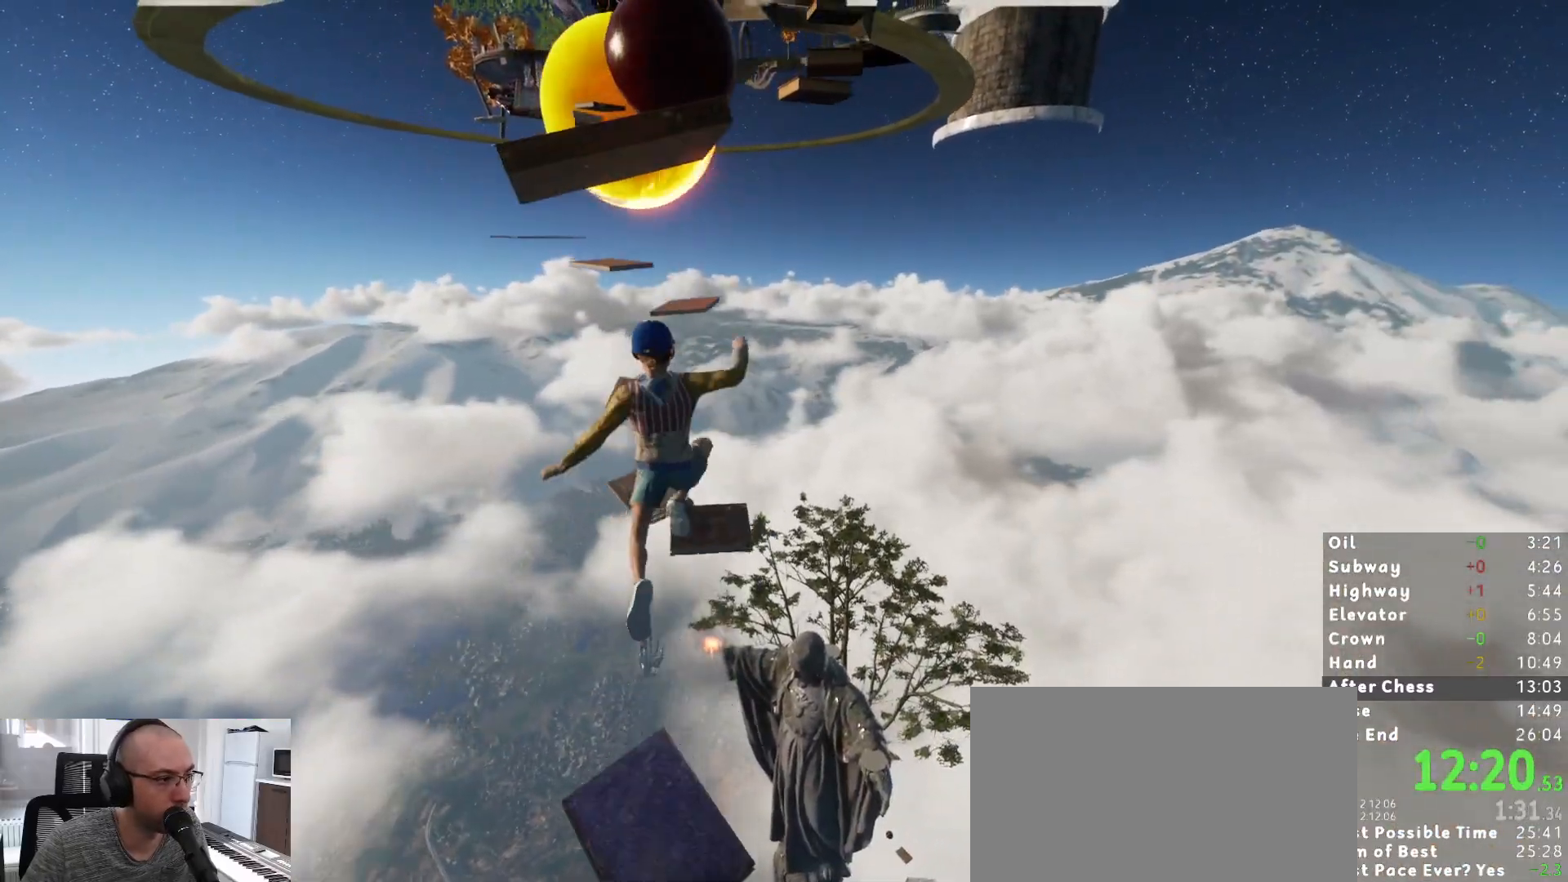
{"keys": ["shift", "w"], "mouse": [], "events": []}
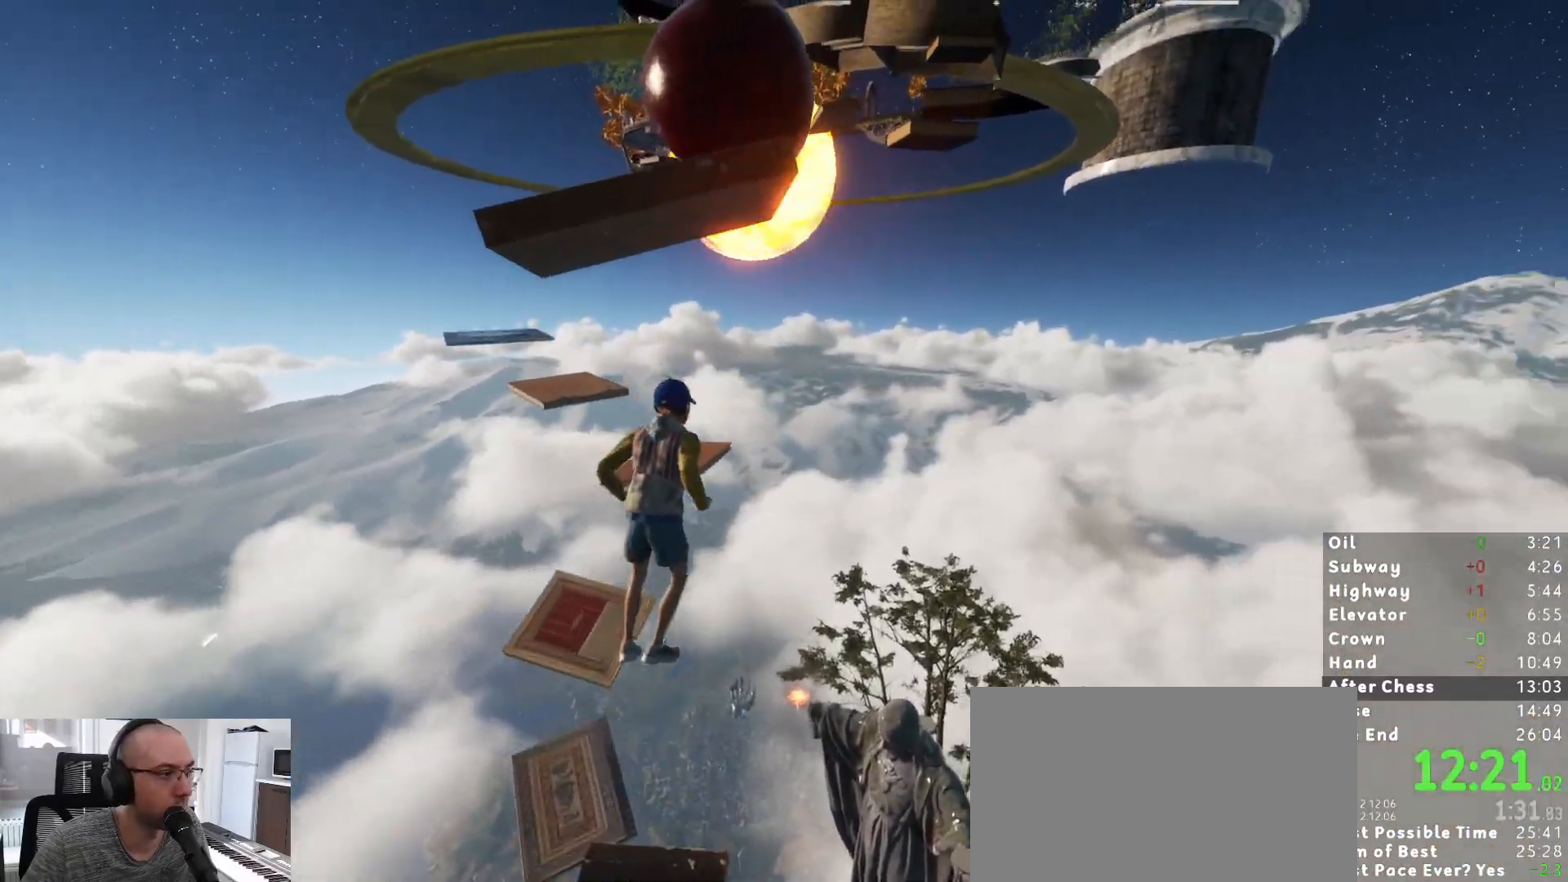
{"keys": ["shift"], "mouse": [], "events": [[217, "w", "up"]]}
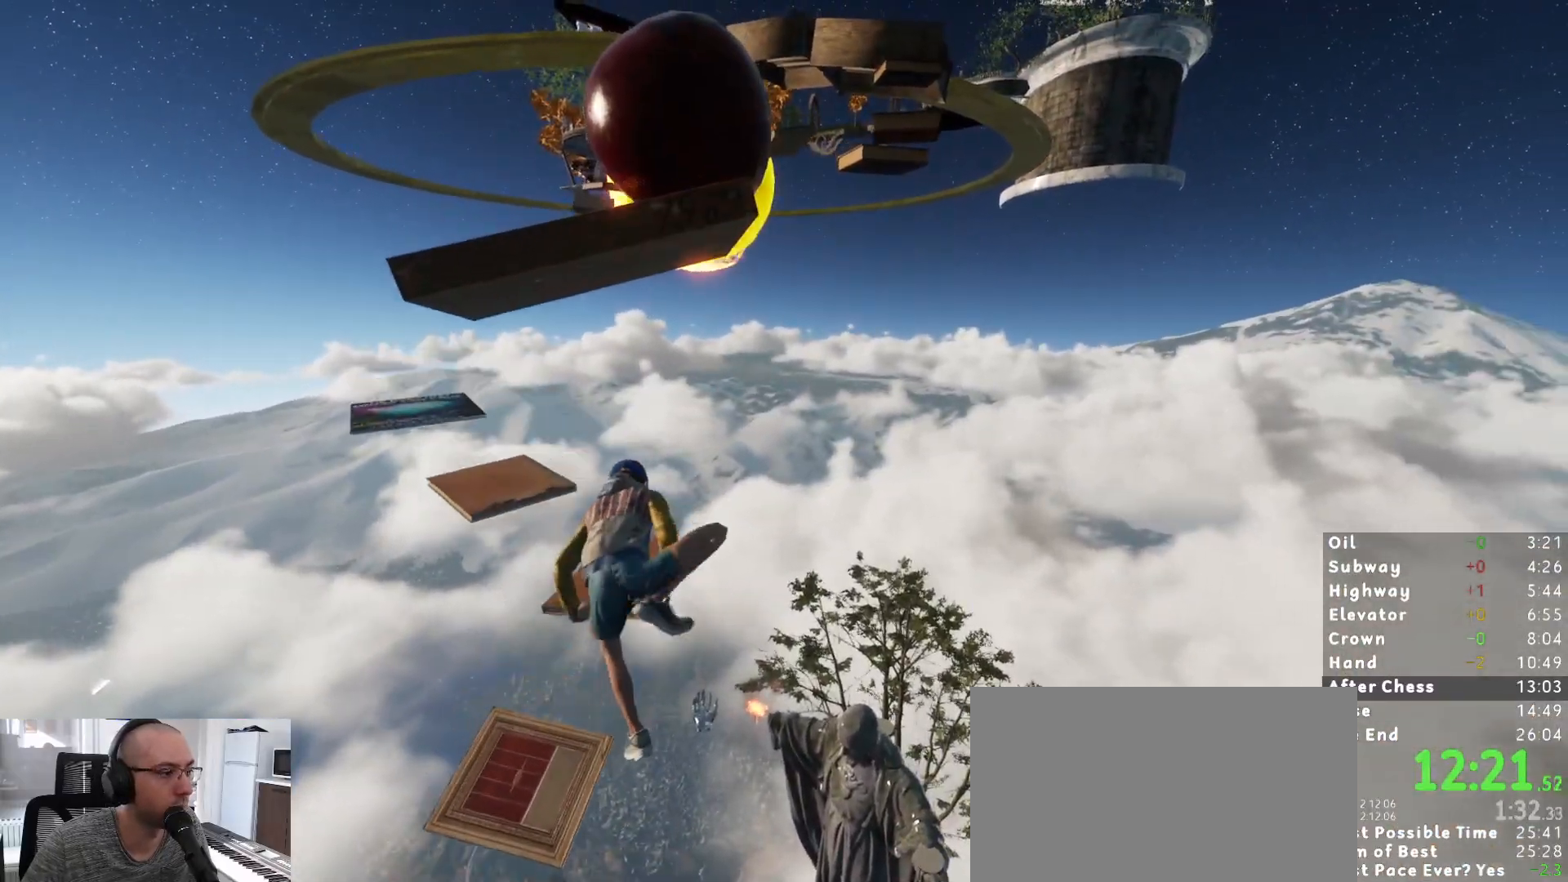
{"keys": ["shift"], "mouse": [], "events": []}
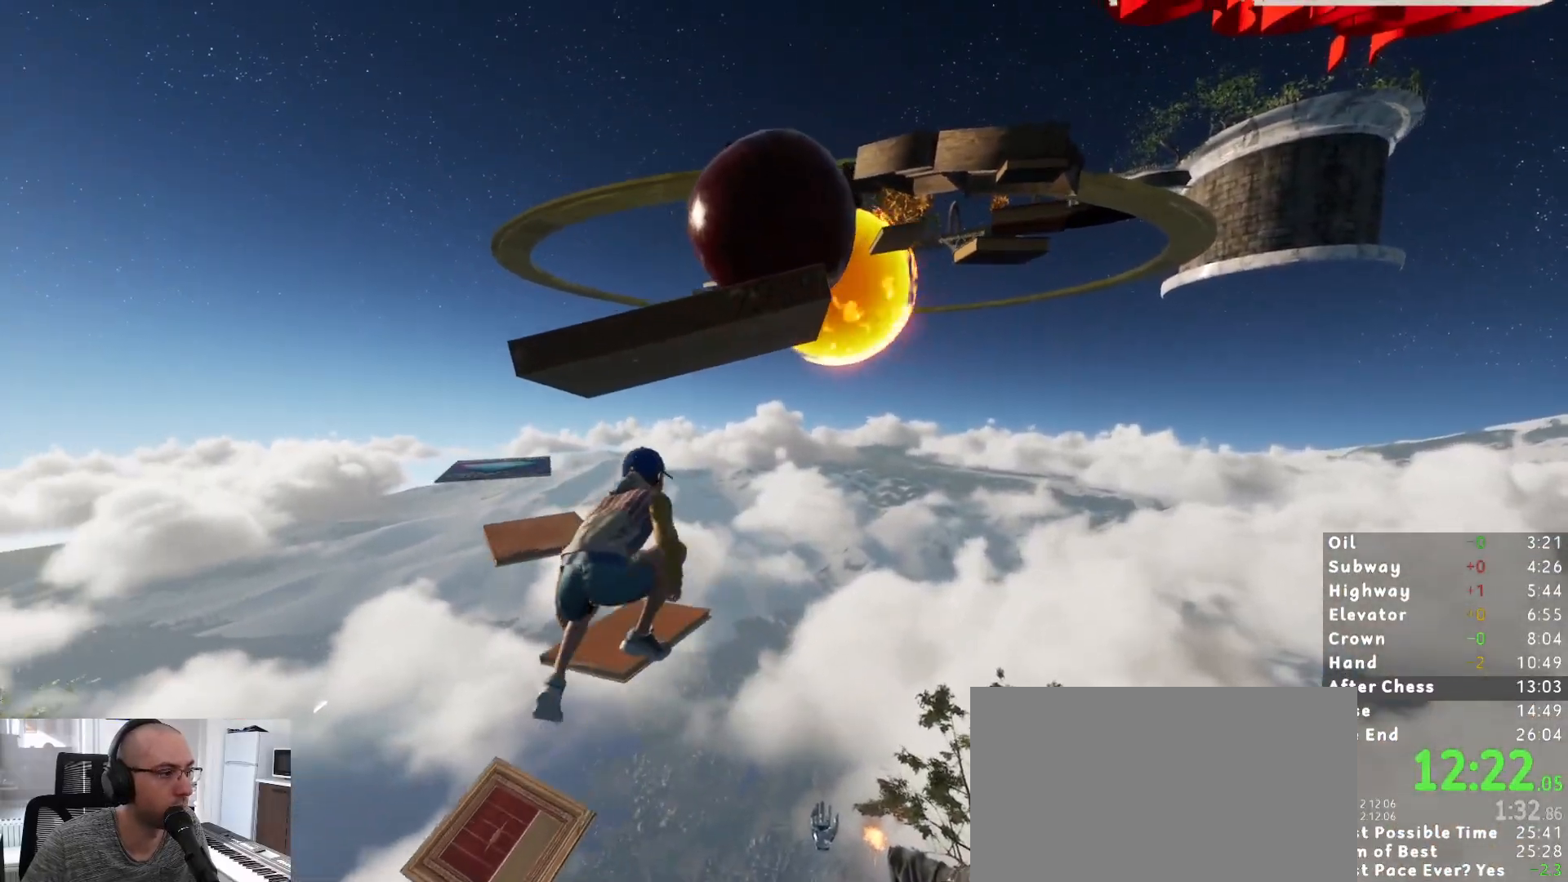
{"keys": ["shift", "w"], "mouse": [], "events": [[150, "w", "down"], [233, "space", "down"], [283, "space", "up"]]}
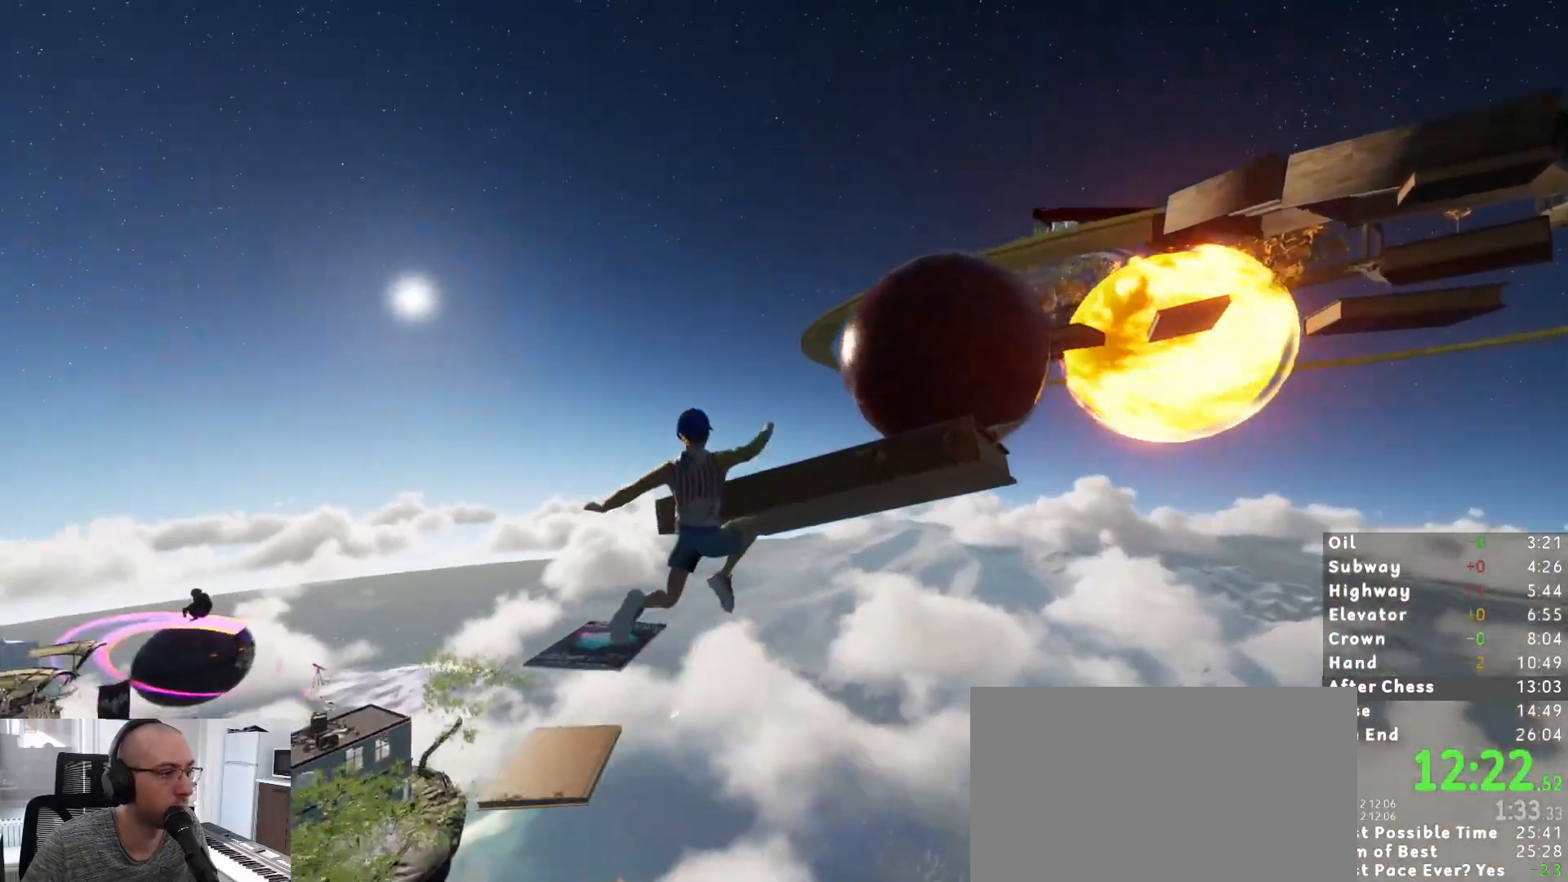
{"keys": ["shift", "w"], "mouse": [], "events": []}
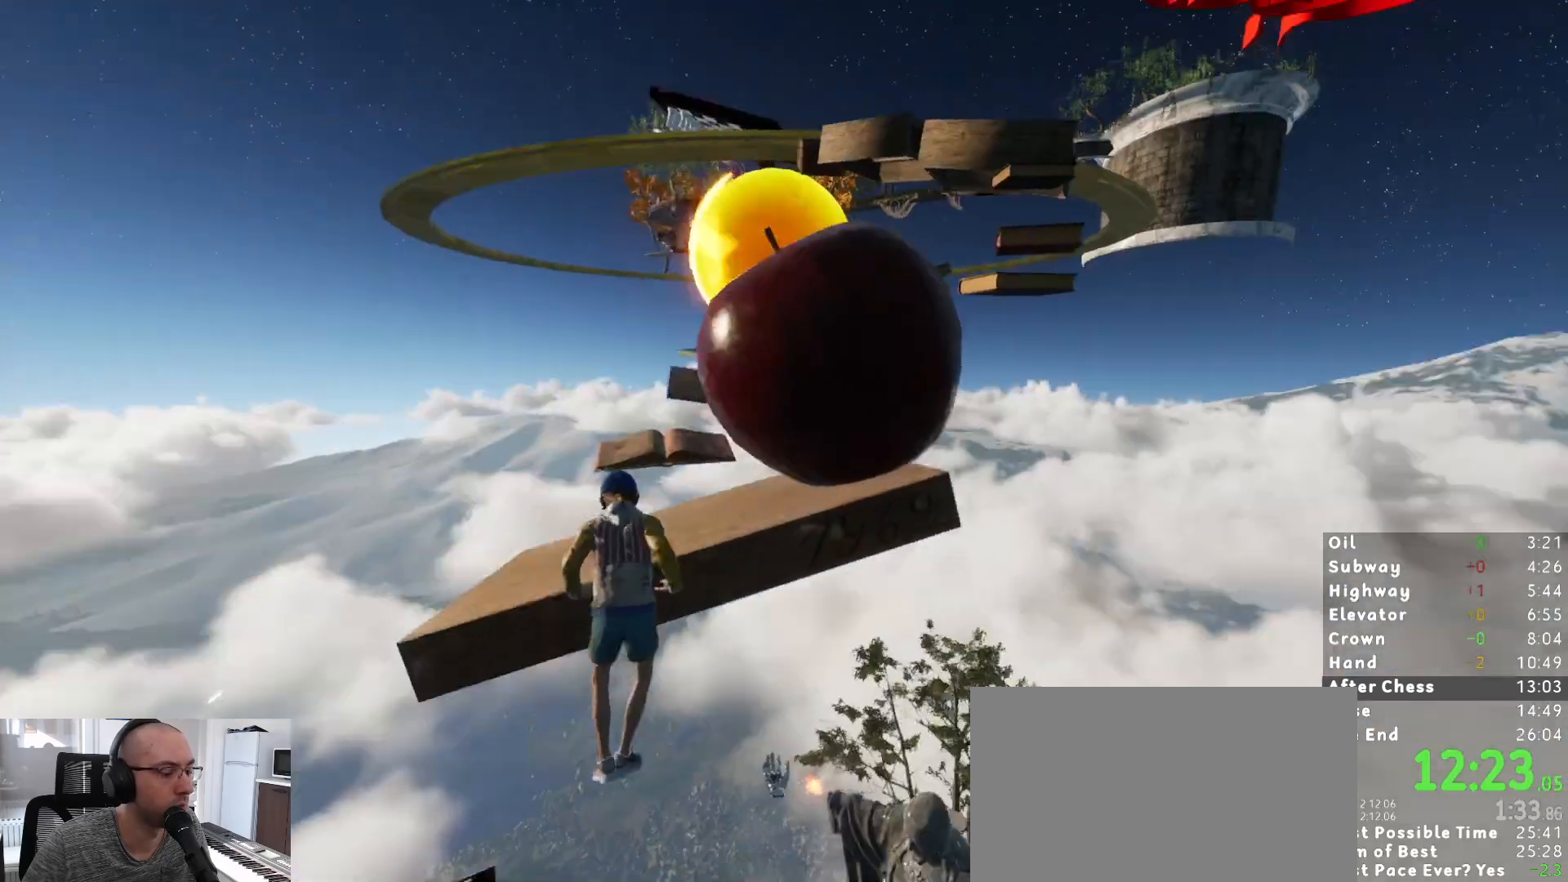
{"keys": ["shift"], "mouse": [], "events": [[217, "w", "up"]]}
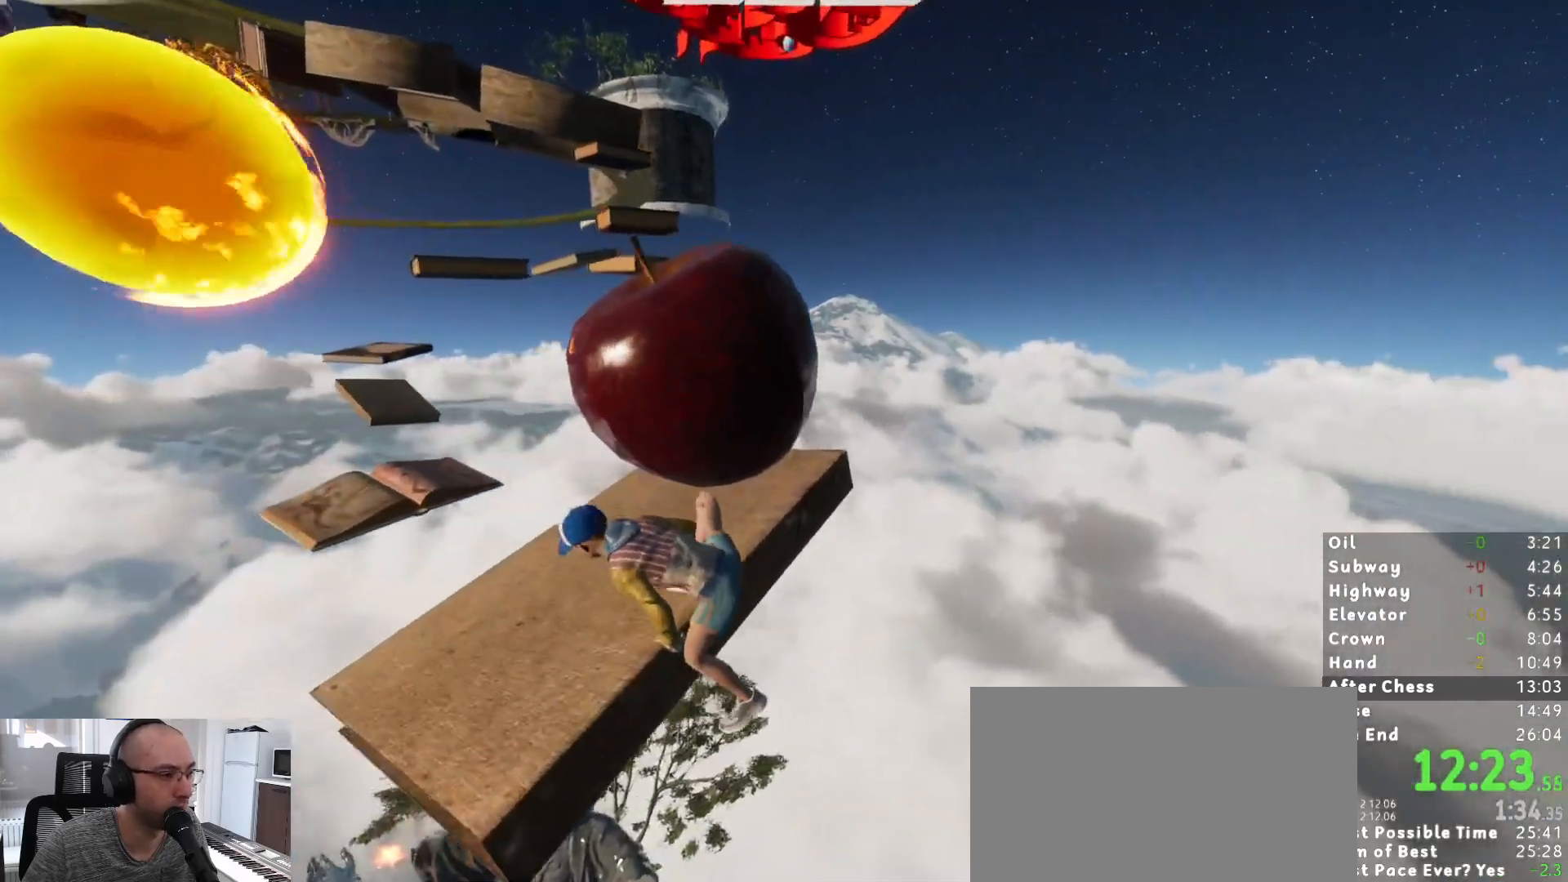
{"keys": ["shift", "space"], "mouse": [], "events": [[433, "space", "down"]]}
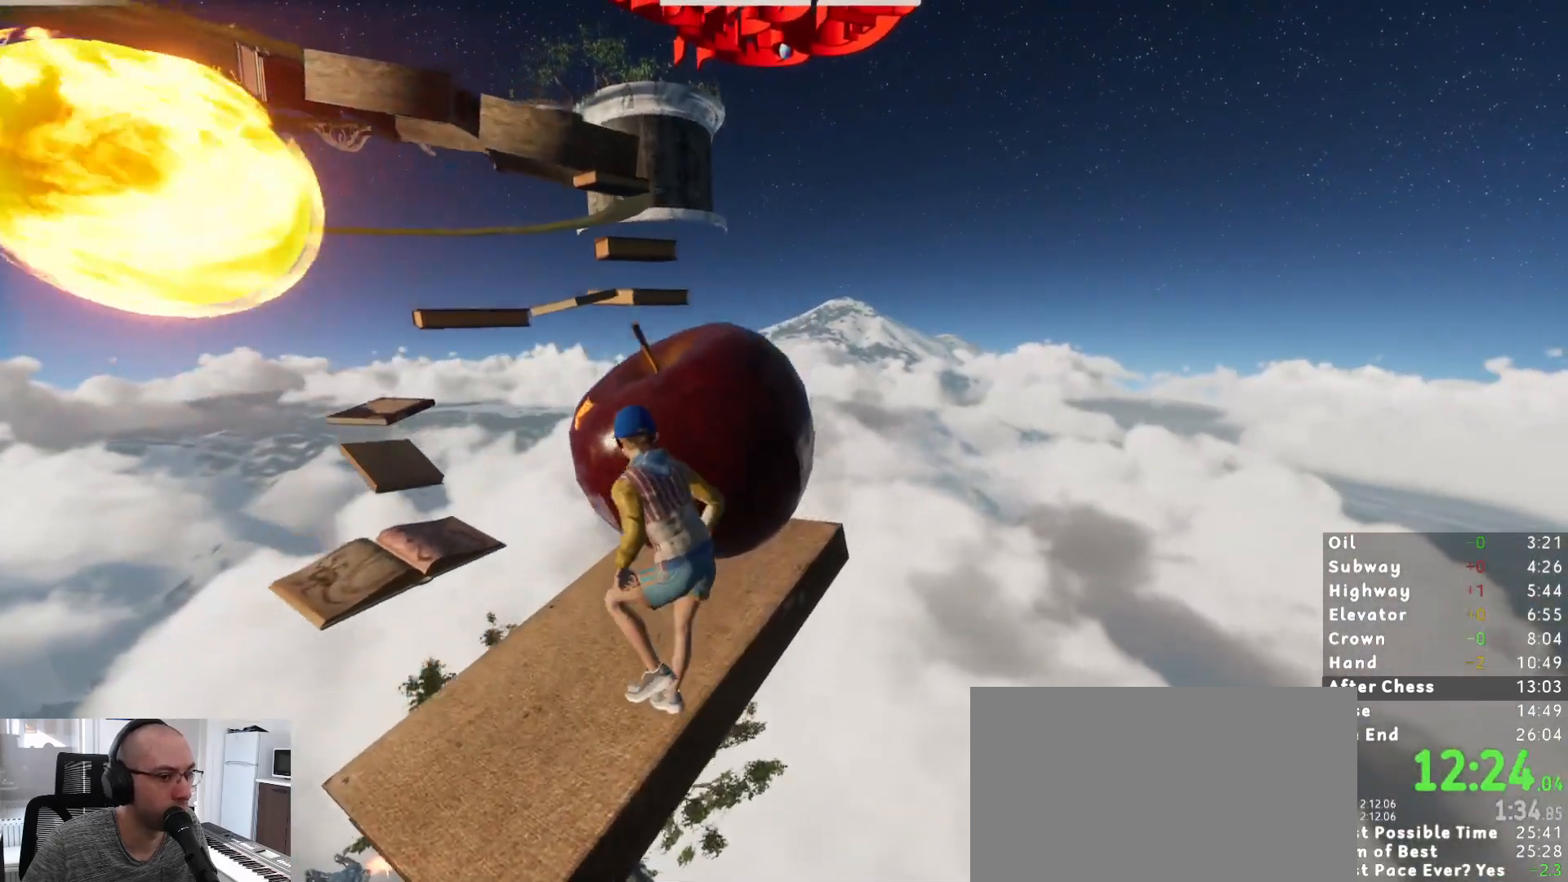
{"keys": ["d", "shift", "w"], "mouse": [], "events": [[67, "space", "up"], [67, "w", "down"], [350, "d", "down"]]}
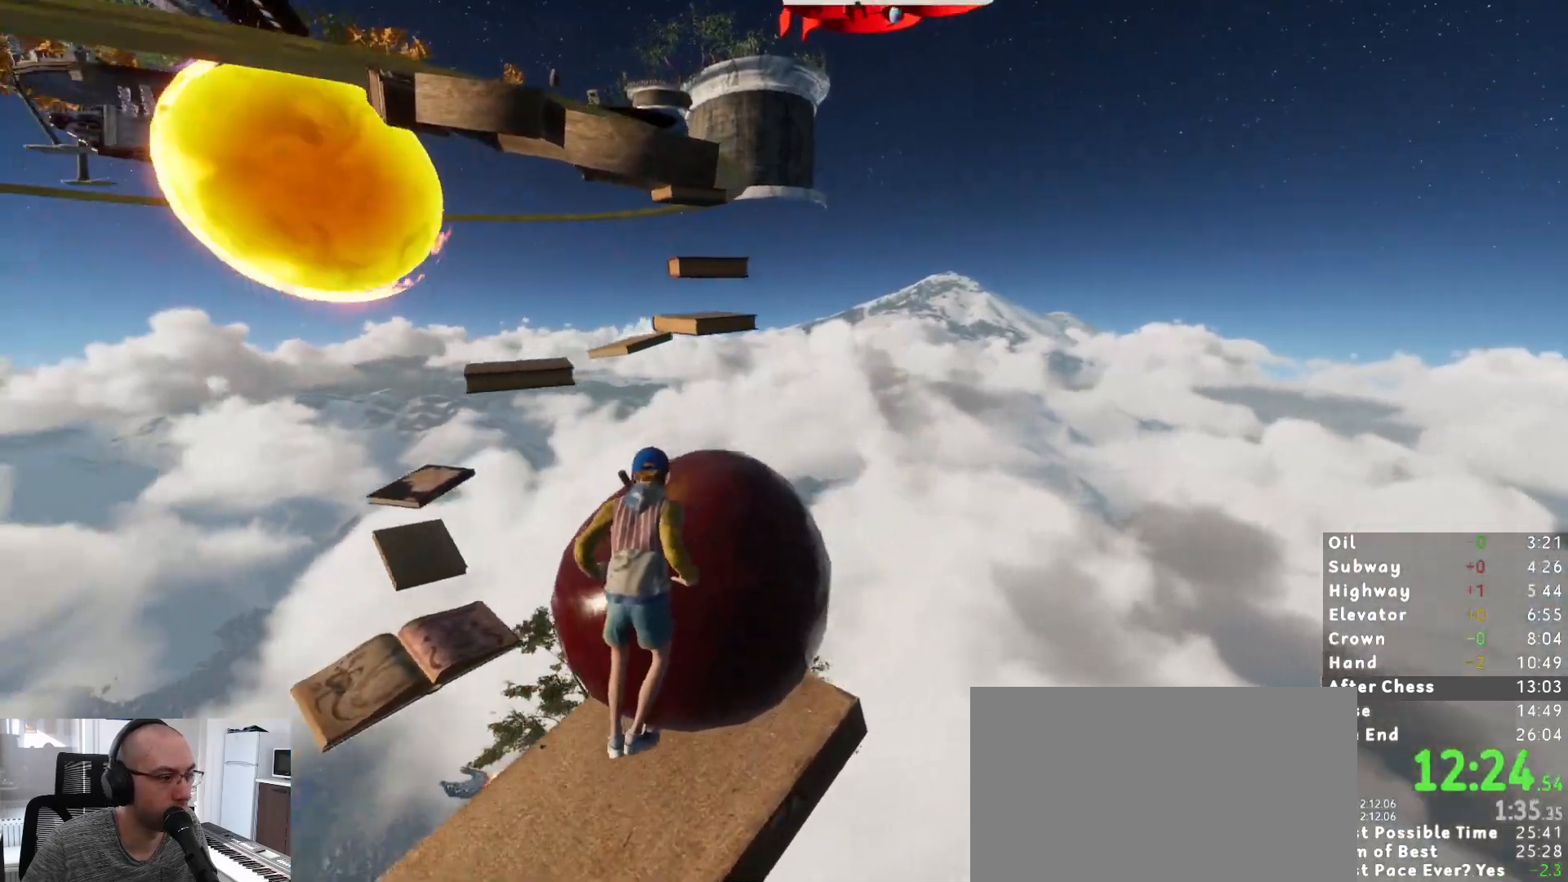
{"keys": ["shift", "w"], "mouse": [], "events": [[167, "d", "up"]]}
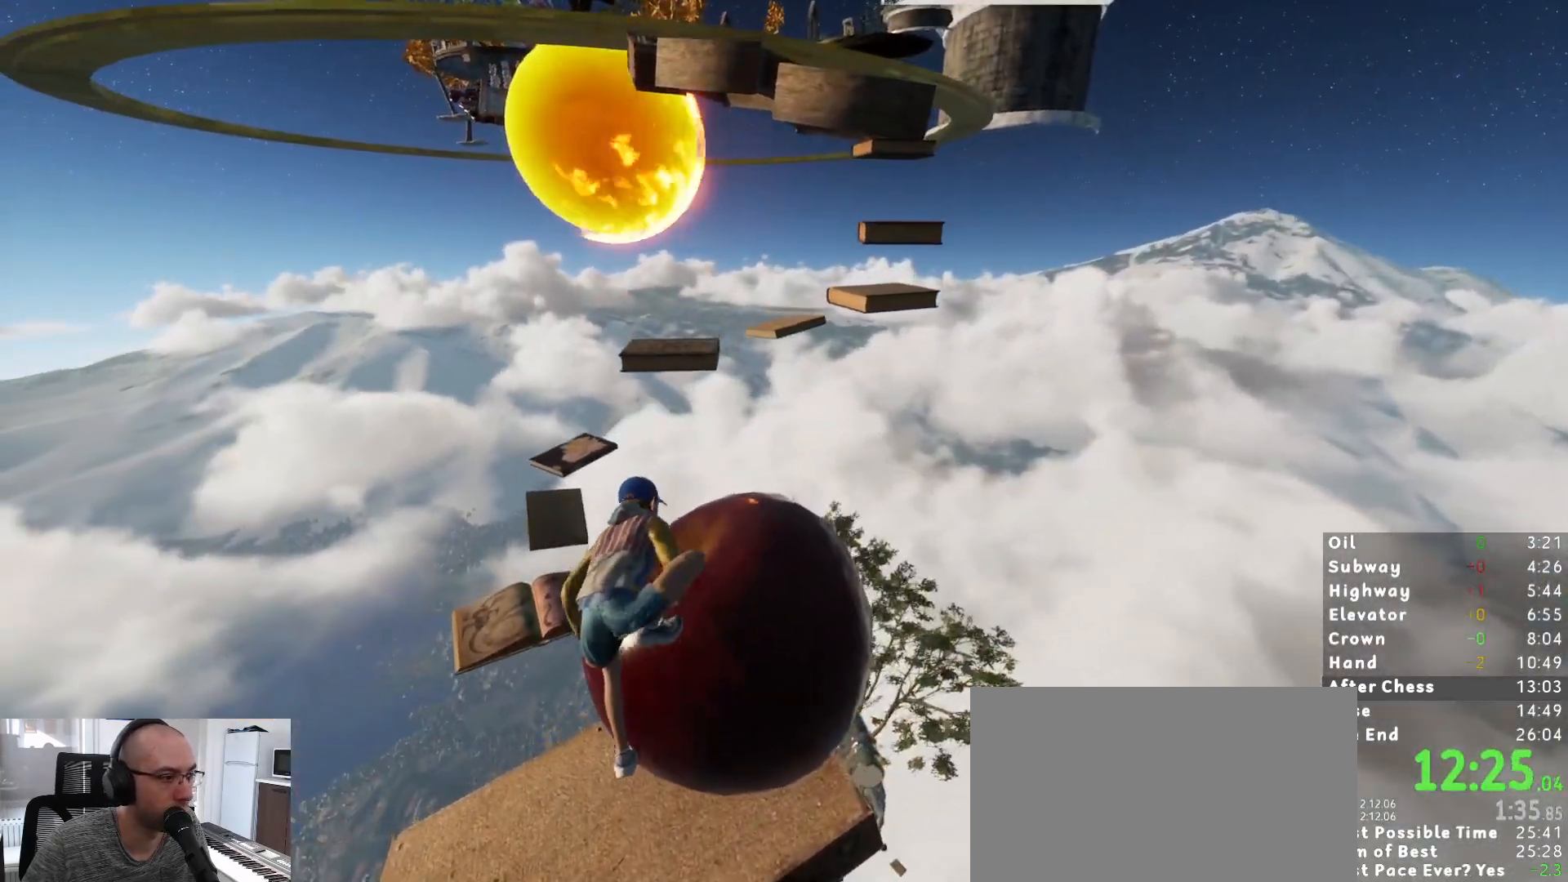
{"keys": ["shift", "w"], "mouse": [], "events": []}
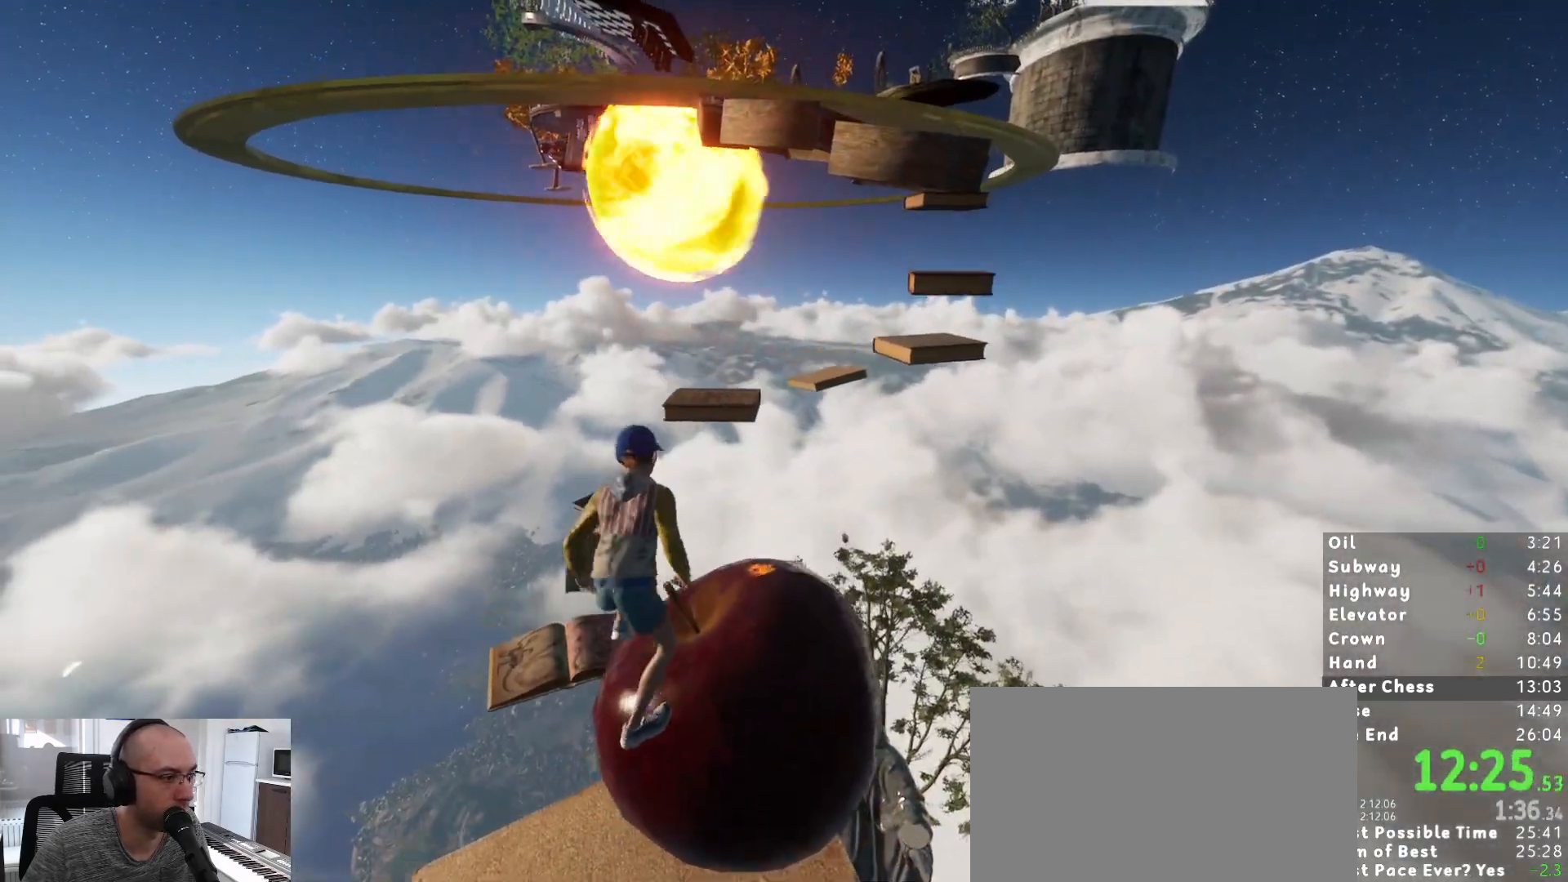
{"keys": ["s"], "mouse": [], "events": [[167, "space", "down"], [250, "space", "up"], [300, "w", "up"], [350, "shift", "up"], [450, "s", "down"]]}
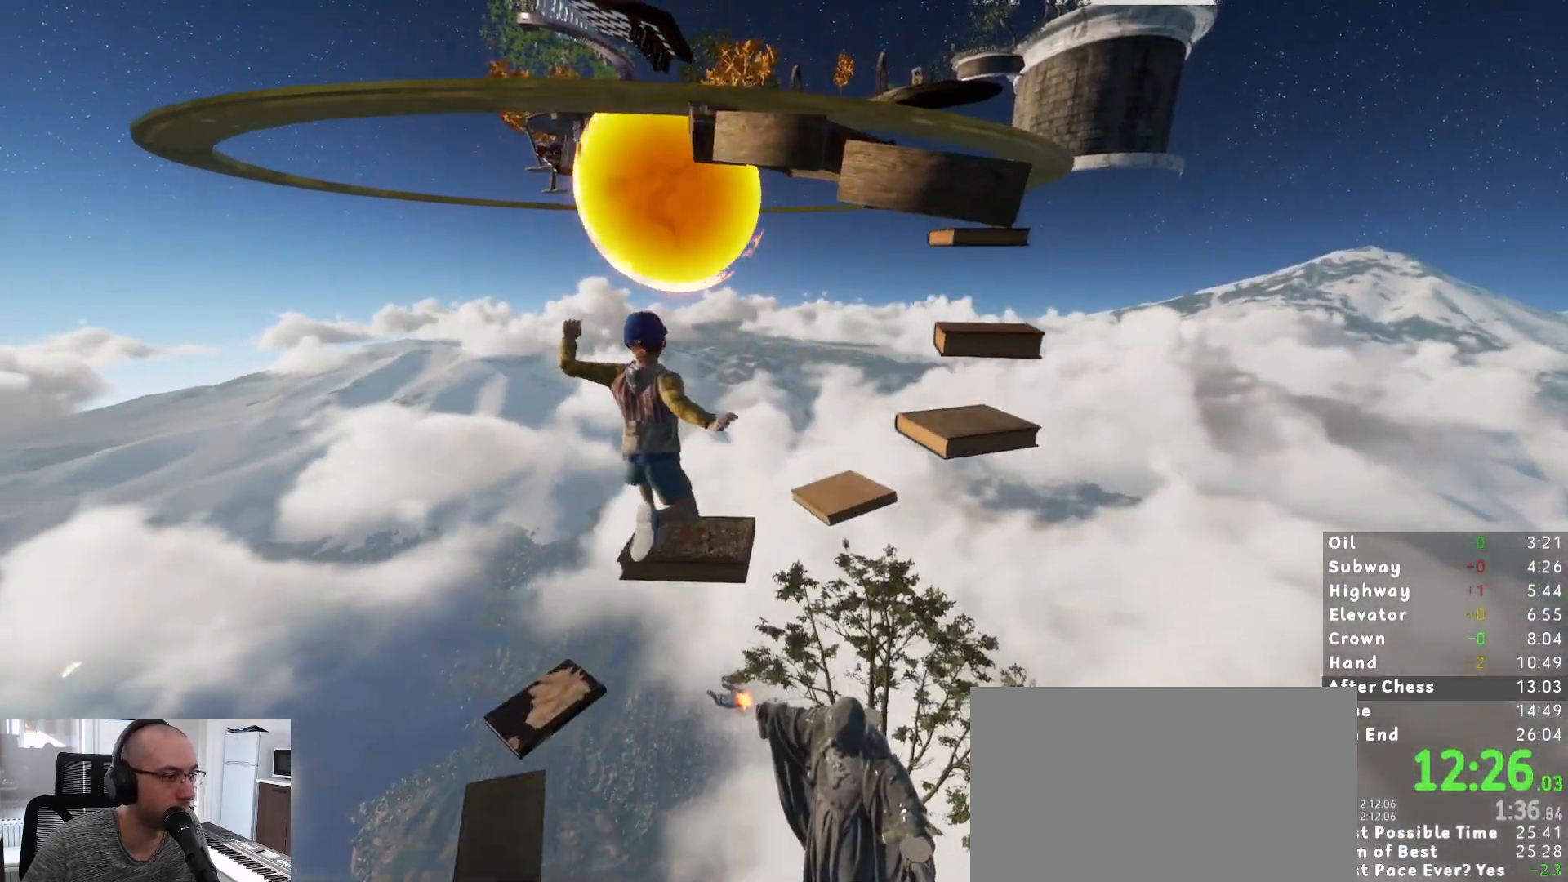
{"keys": ["s"], "mouse": [], "events": [[267, "s", "up"], [367, "s", "down"]]}
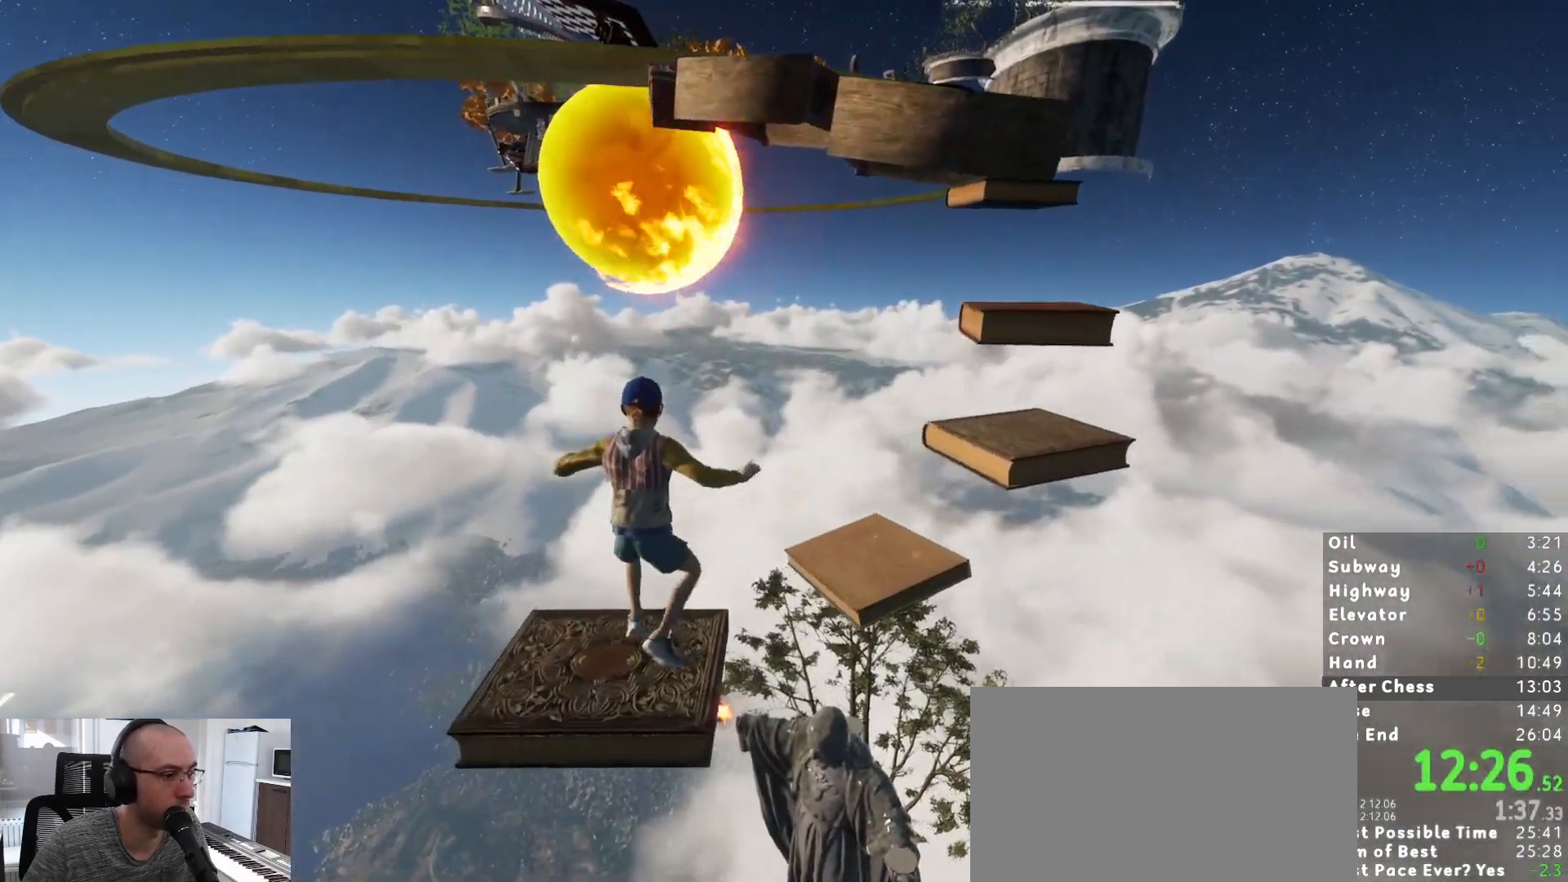
{"keys": ["shift", "w"], "mouse": [], "events": [[100, "s", "up"], [233, "shift", "down"], [233, "w", "down"], [333, "space", "down"], [383, "space", "up"]]}
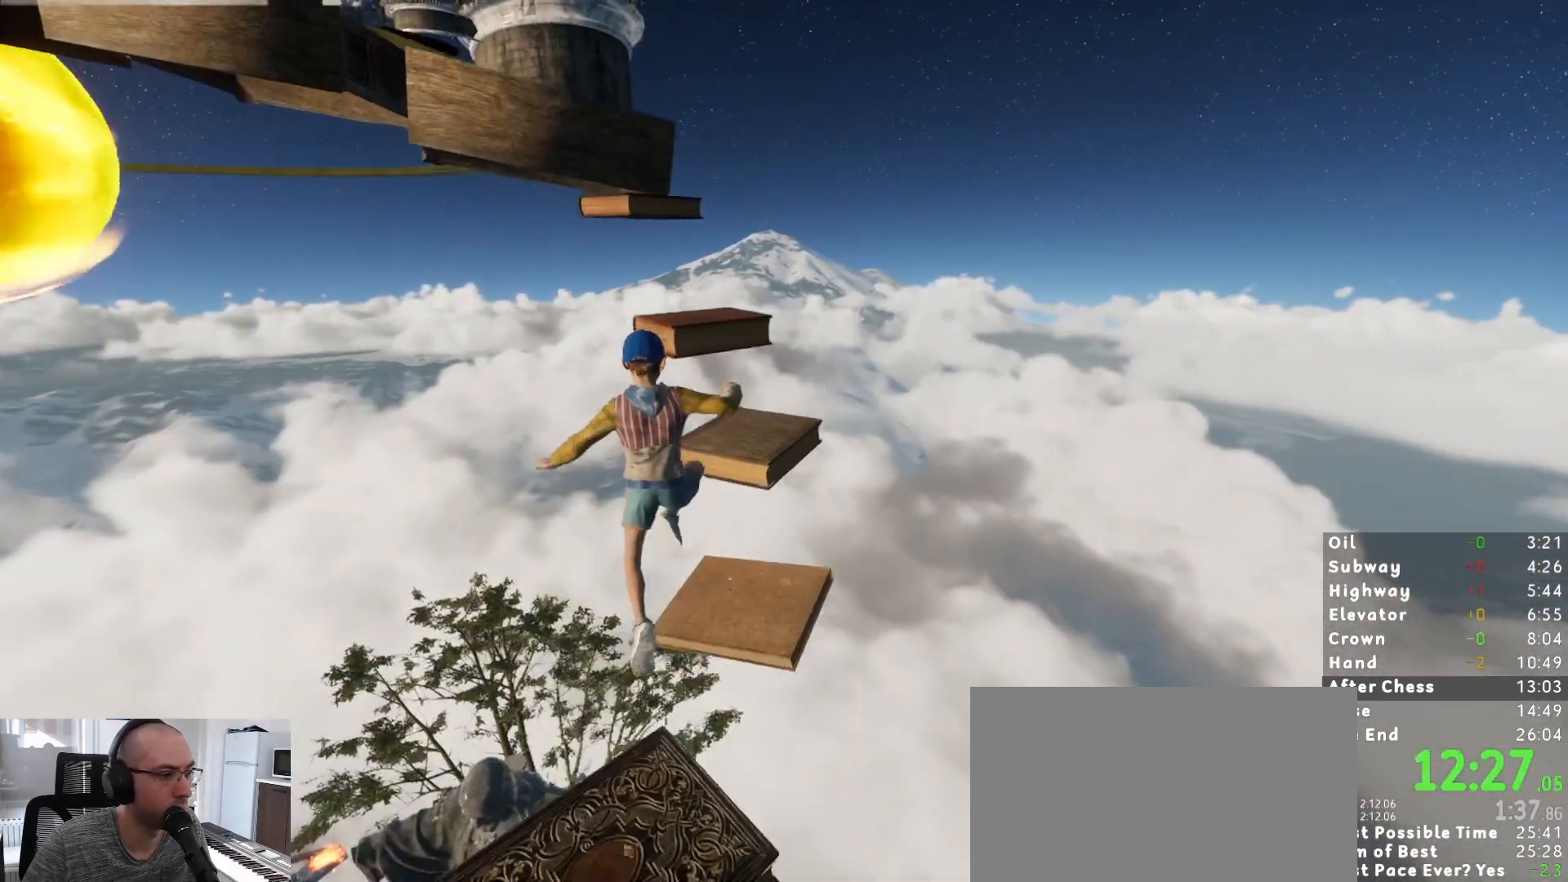
{"keys": ["shift", "w"], "mouse": [], "events": [[300, "d", "down"], [350, "d", "up"]]}
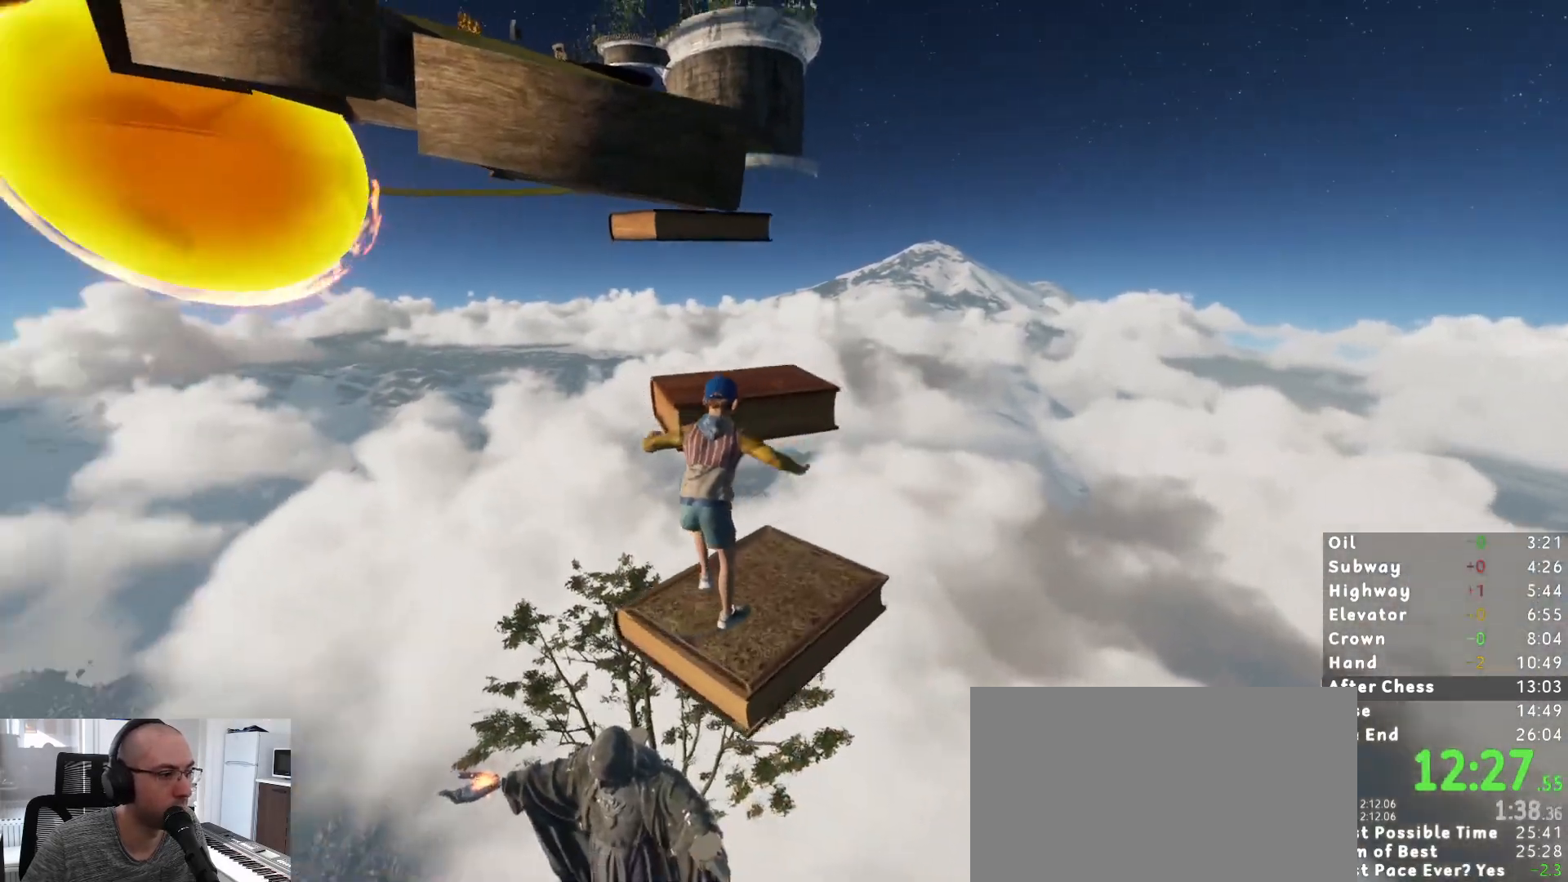
{"keys": ["shift"], "mouse": [], "events": [[183, "space", "down"], [217, "space", "up"], [500, "w", "up"]]}
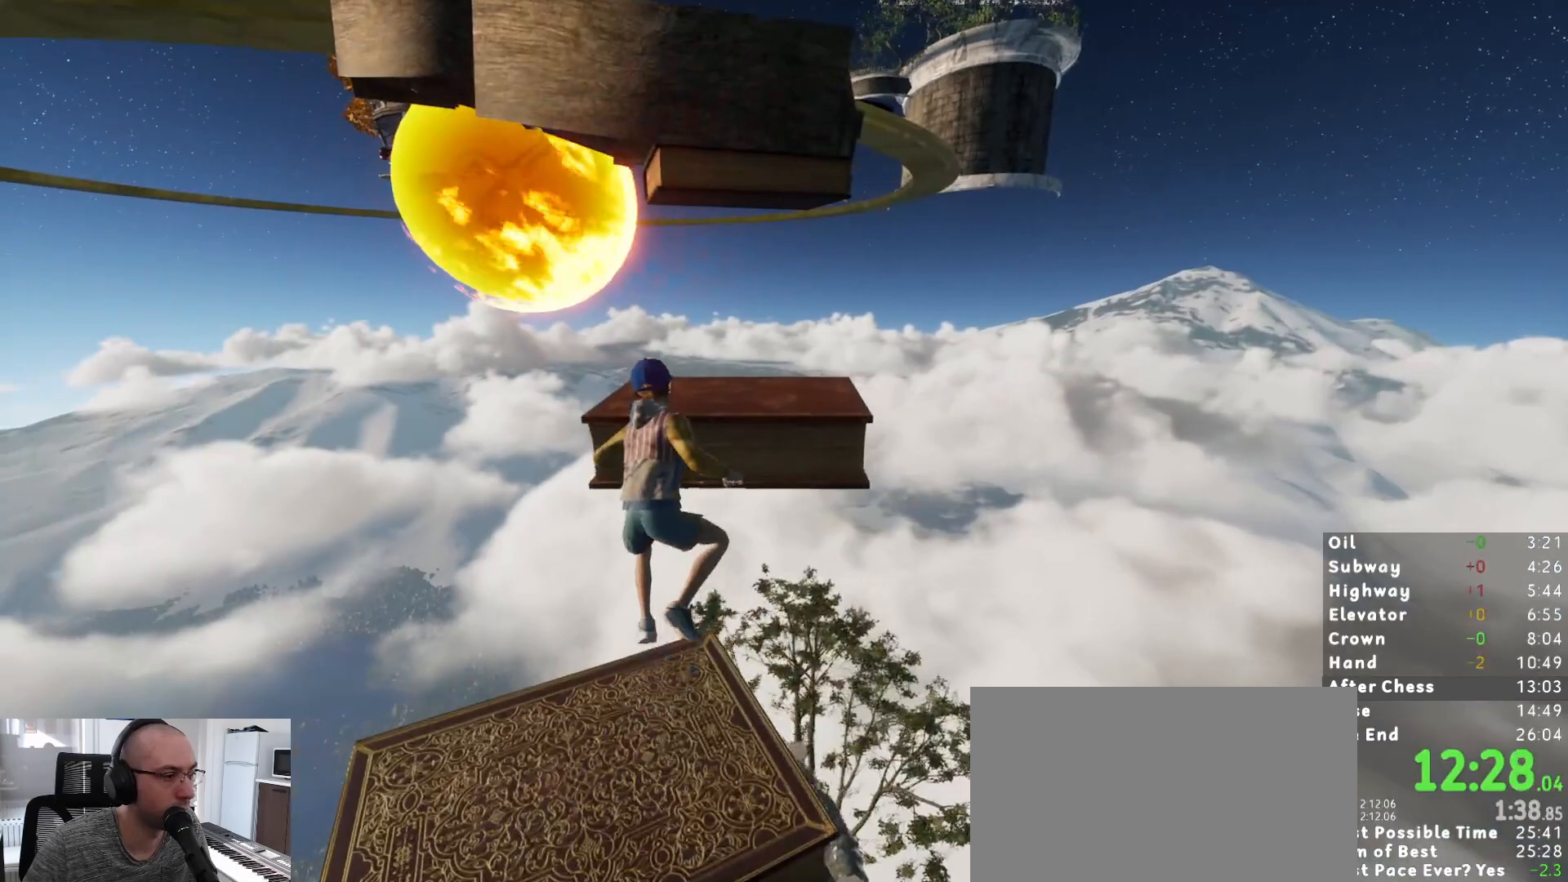
{"keys": ["shift", "w"], "mouse": [], "events": [[150, "w", "down"]]}
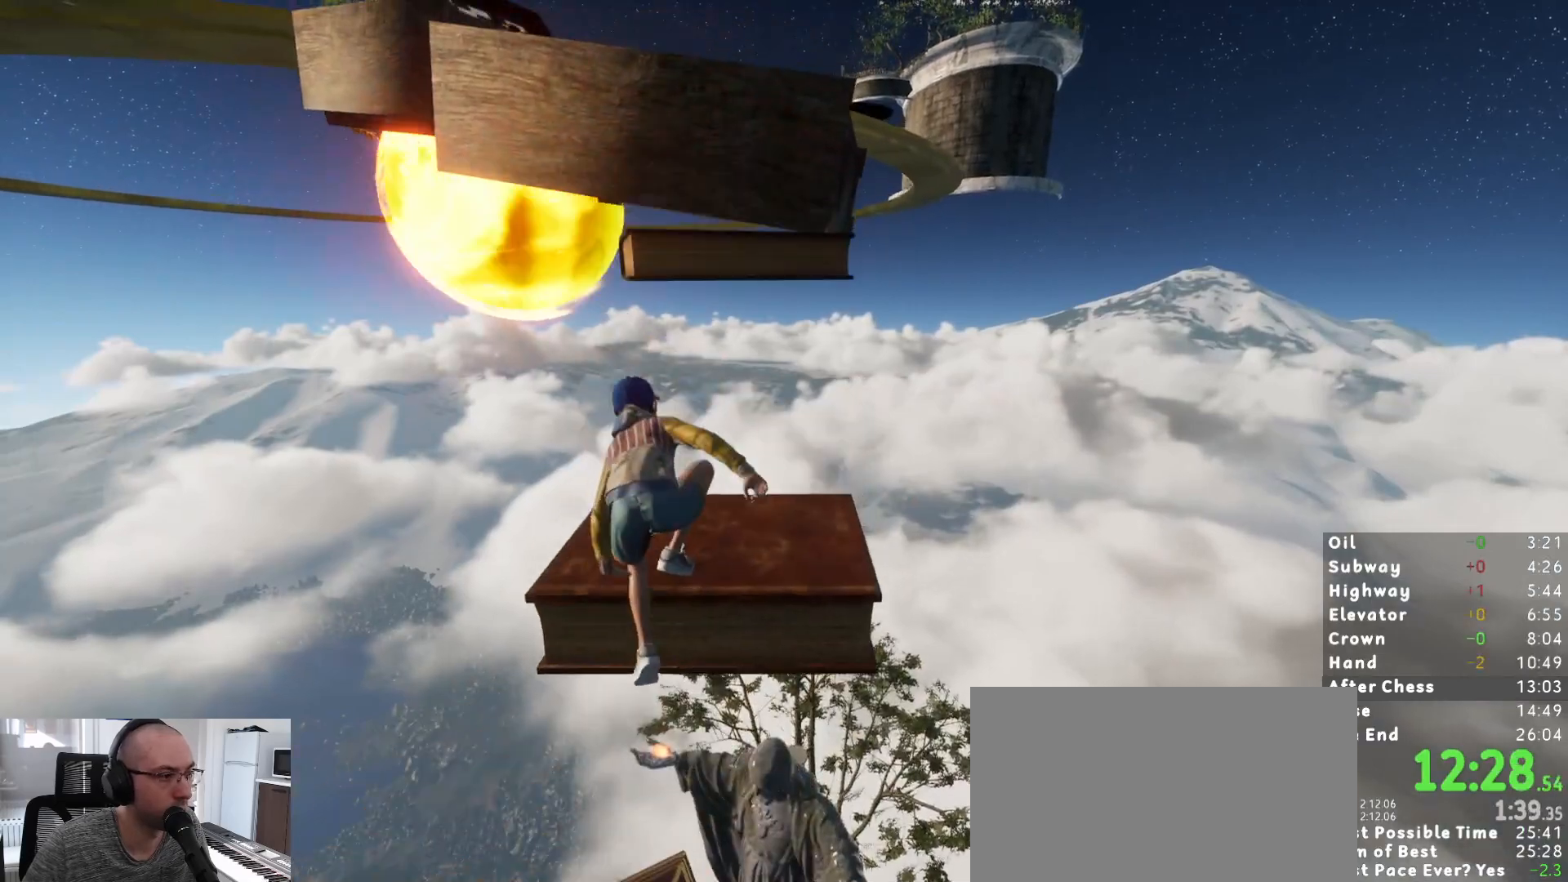
{"keys": ["shift", "w"], "mouse": [], "events": [[300, "space", "down"], [350, "space", "up"], [450, "space", "down"], [500, "space", "up"]]}
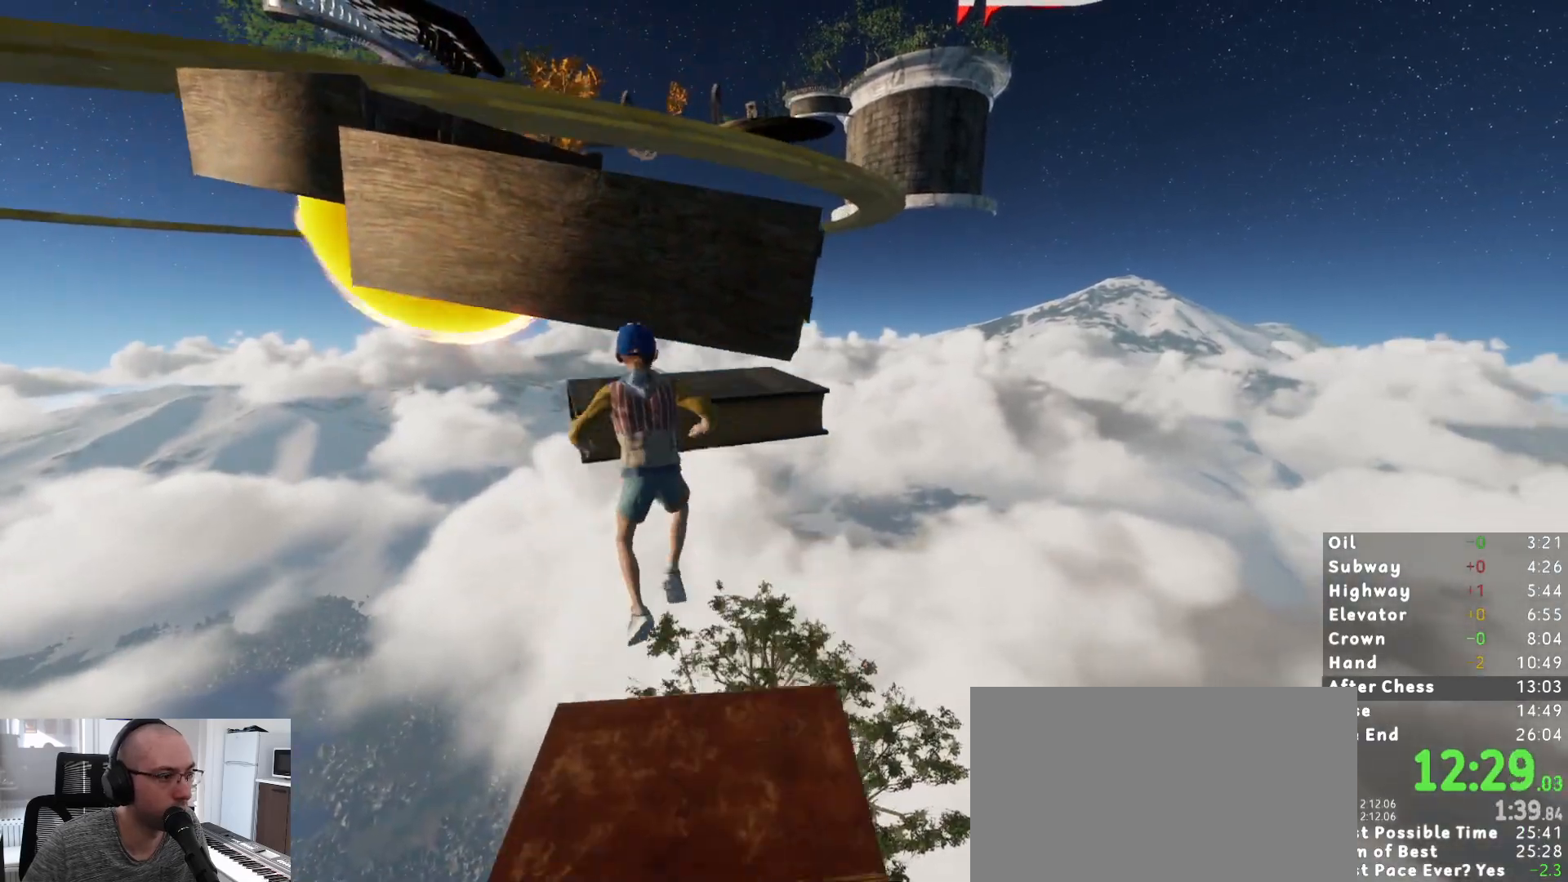
{"keys": ["shift", "w"], "mouse": [], "events": []}
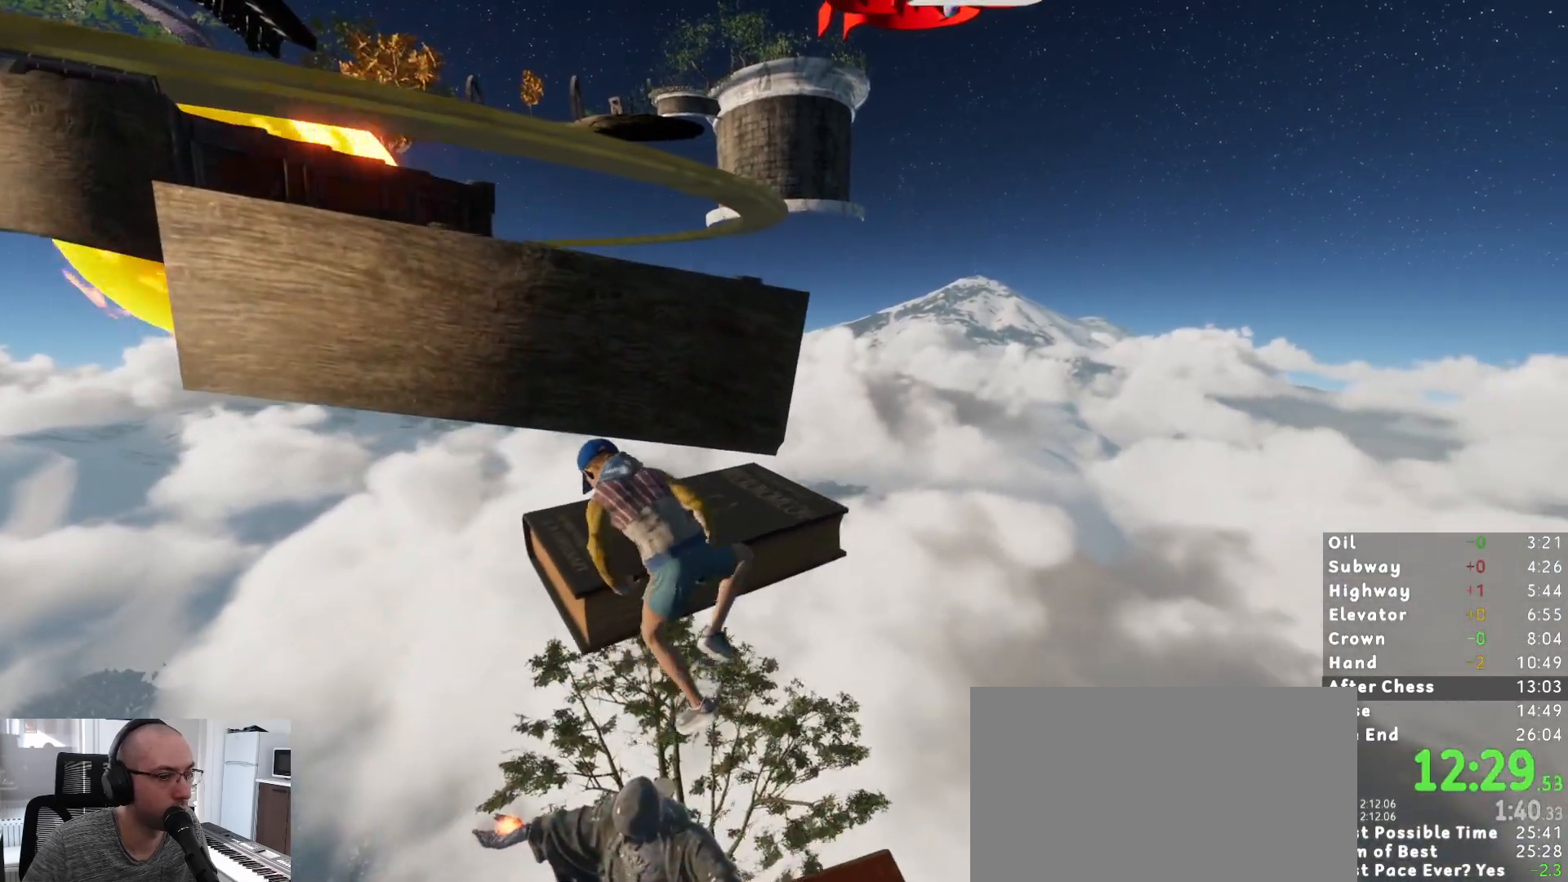
{"keys": ["shift", "w"], "mouse": [], "events": []}
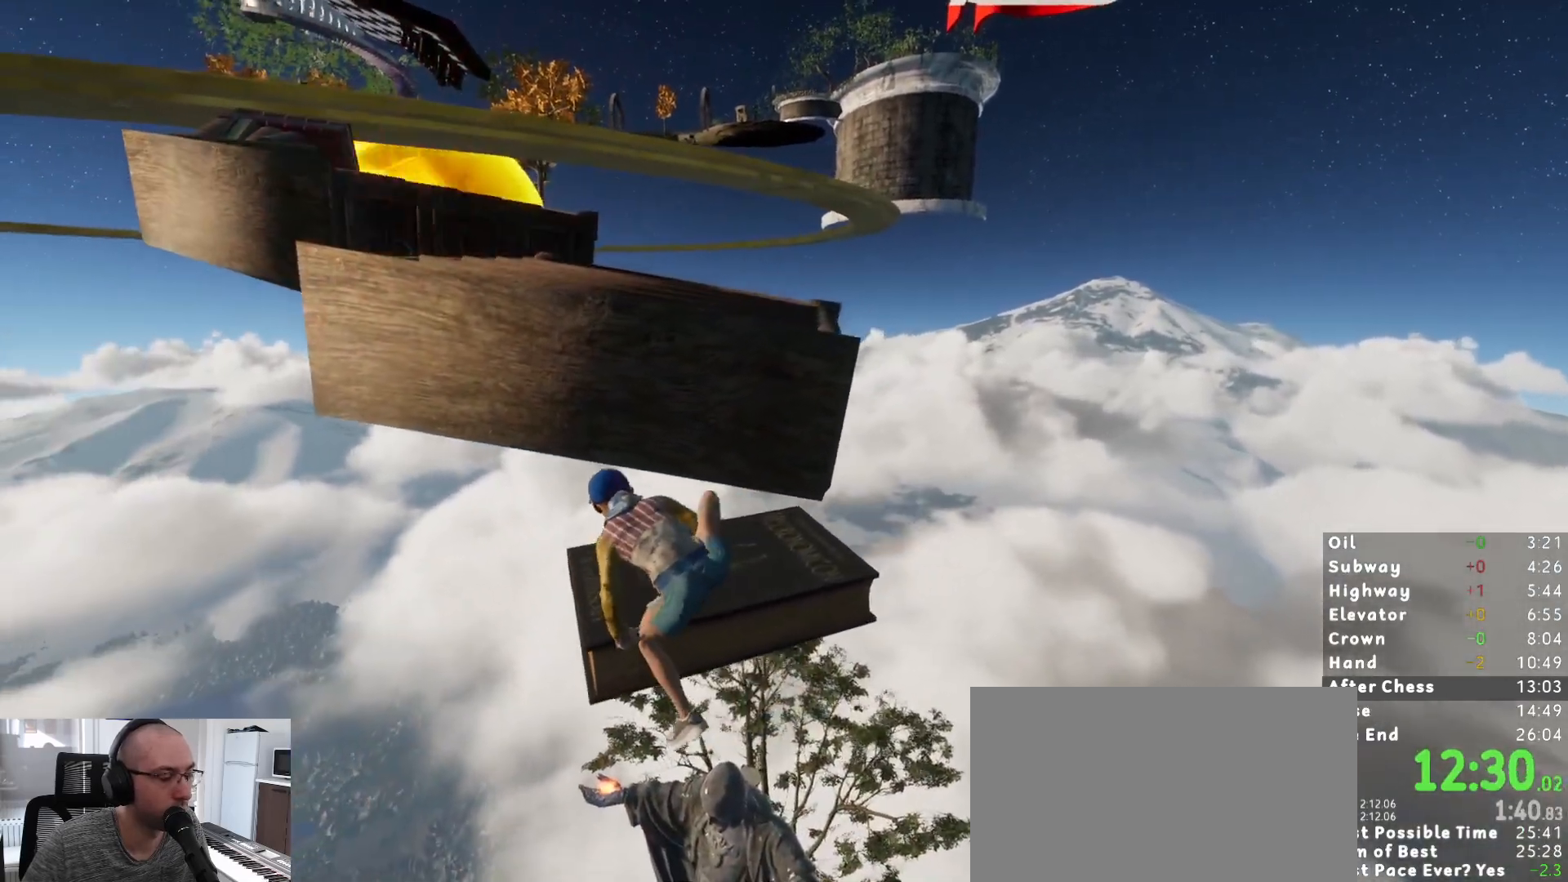
{"keys": ["shift", "w"], "mouse": [], "events": [[250, "space", "down"], [350, "space", "up"]]}
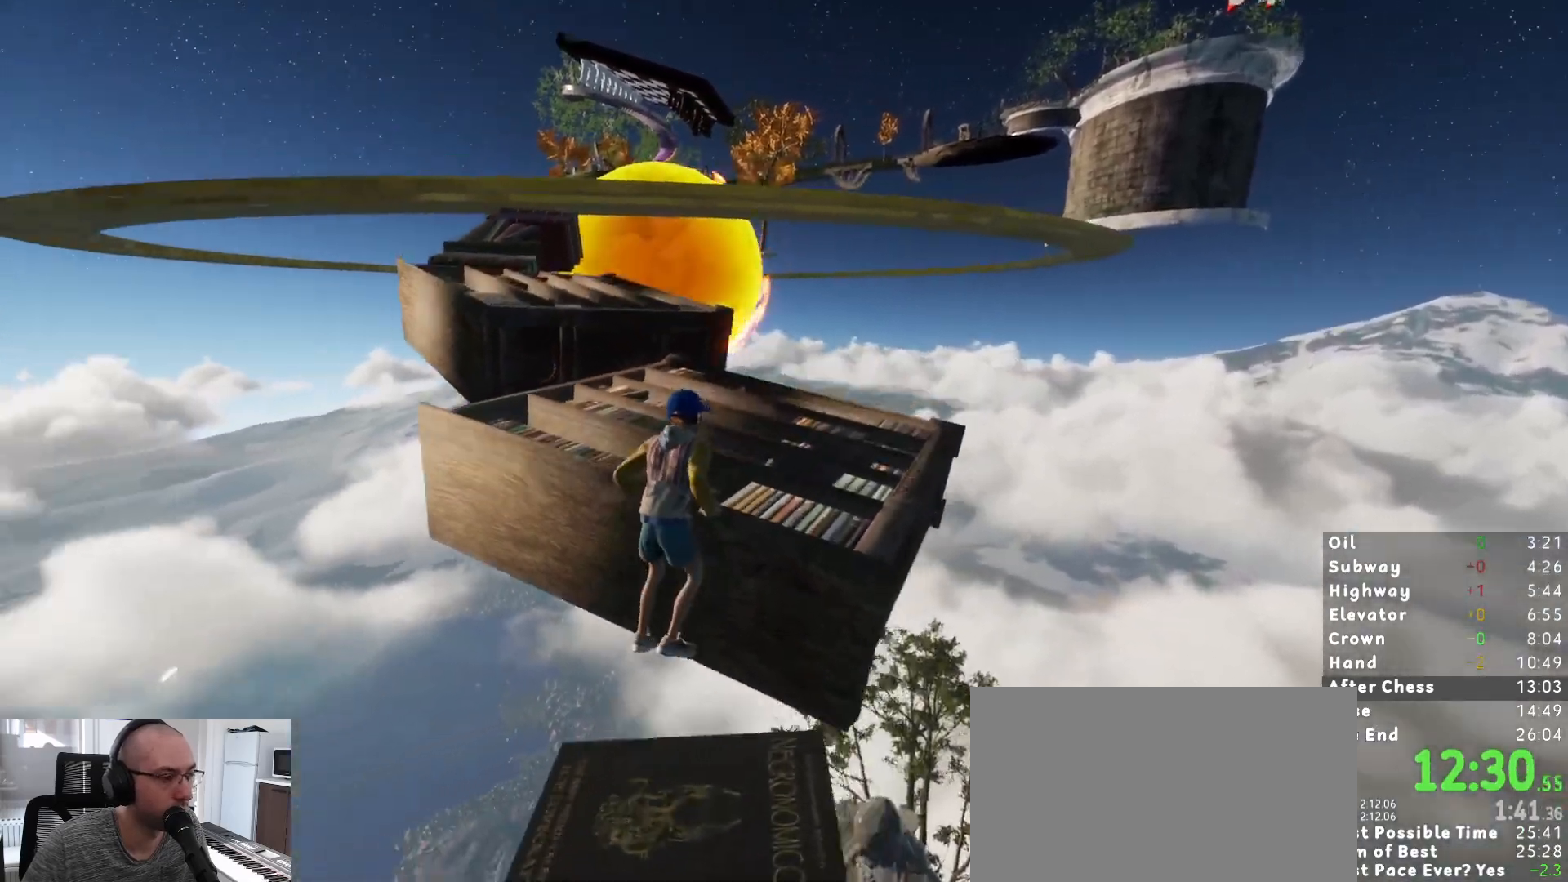
{"keys": ["shift", "w"], "mouse": [], "events": []}
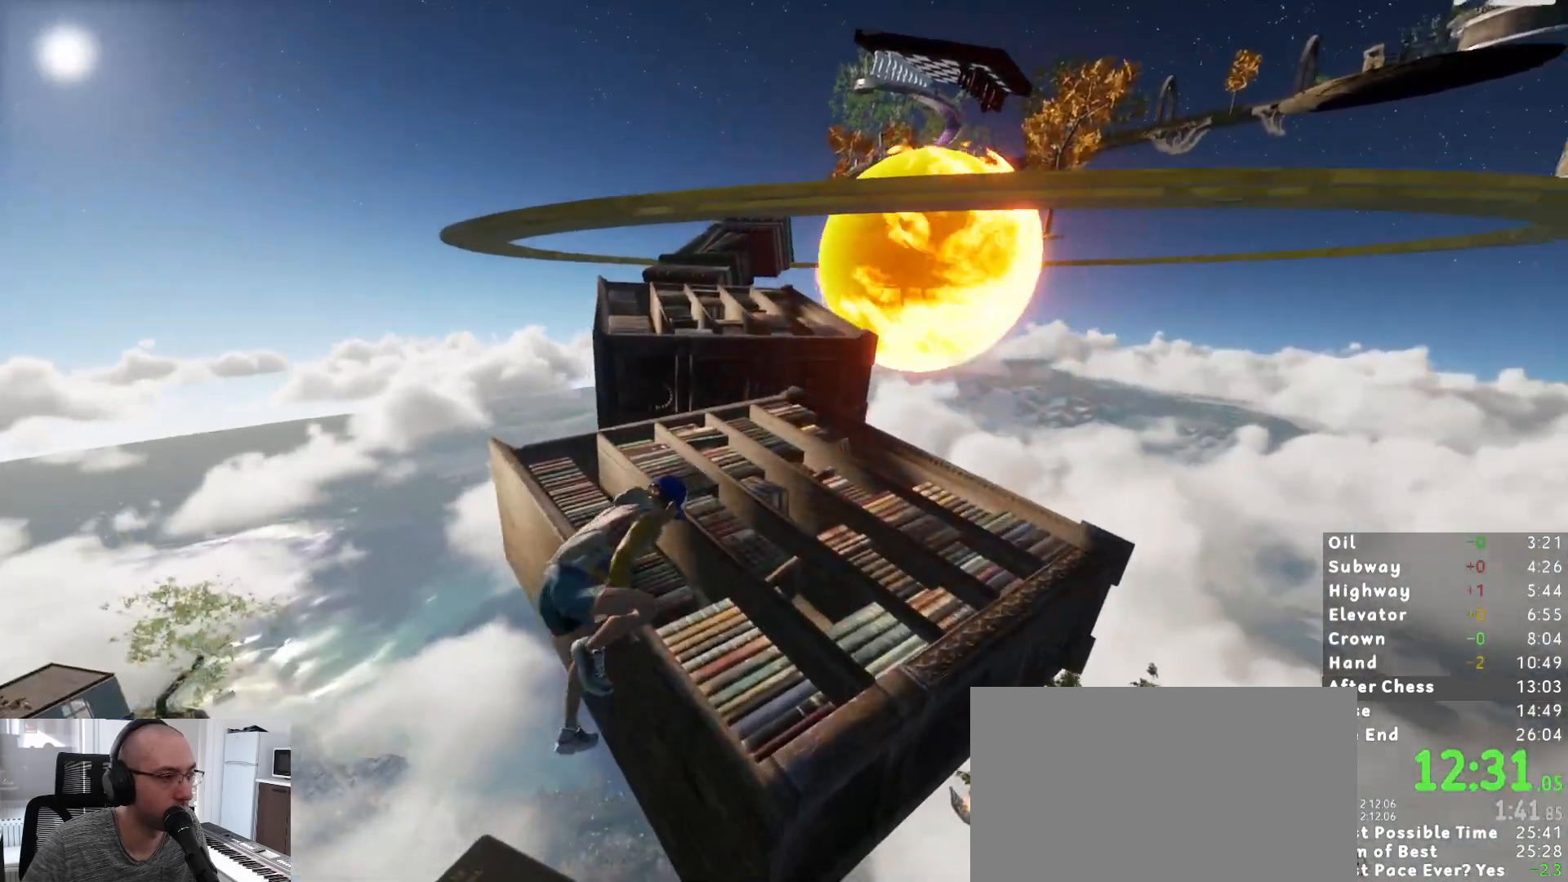
{"keys": ["shift", "w"], "mouse": [], "events": []}